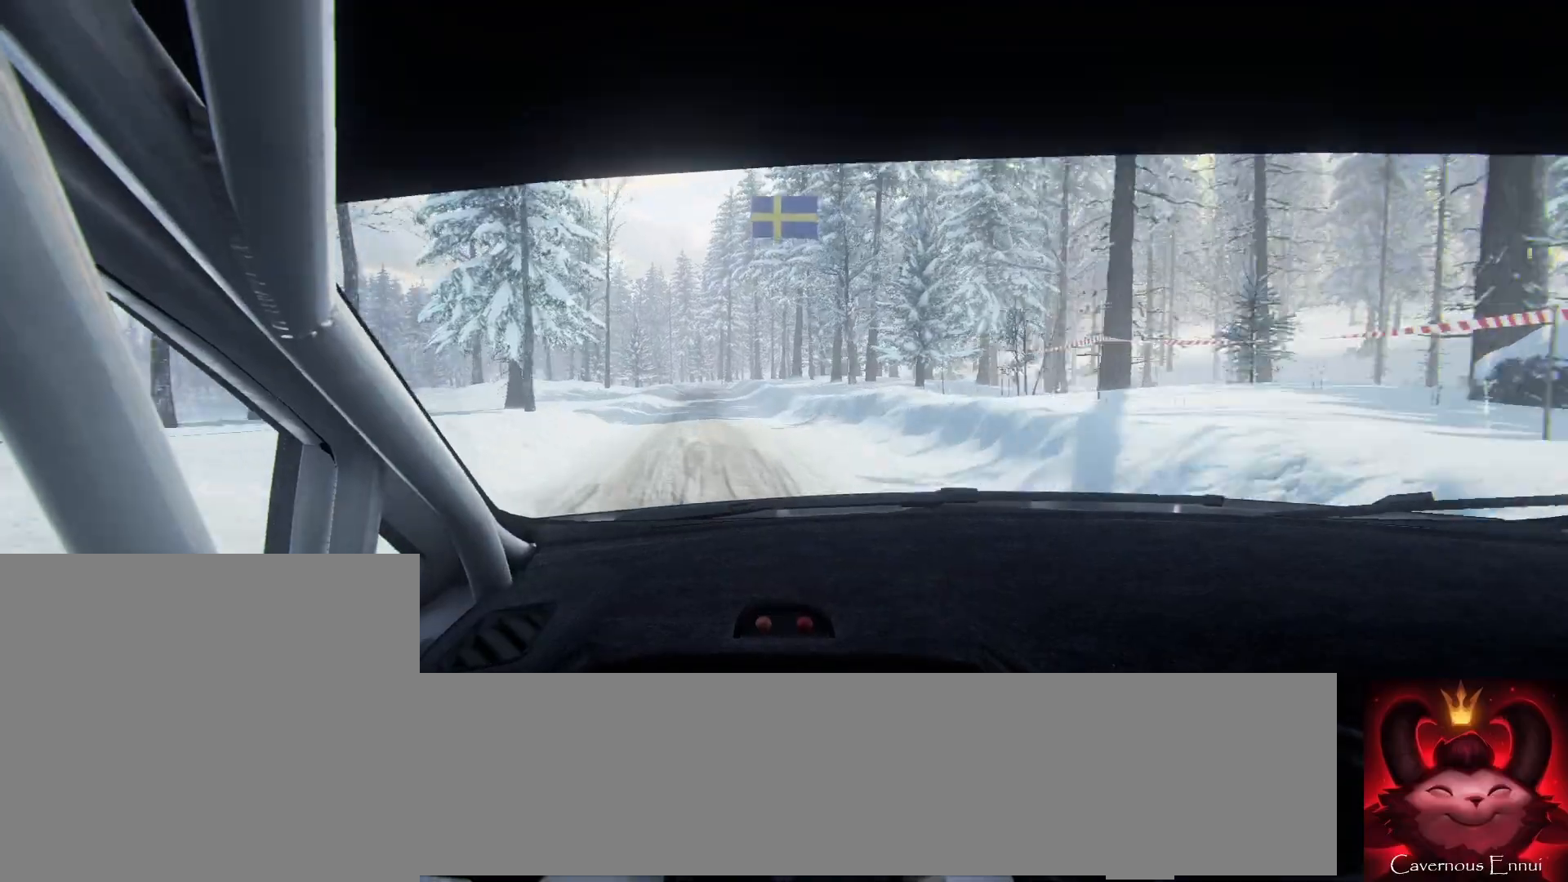
Gameplay with a controller (Xbox layout); each line is a JSON object with the inputs held at the frame after it. "events" lists button and stick changes between this image and that frame as [ms after this image, input, new state], when the widget could be followed in between.
{"buttons": [], "left_stick": "center", "right_stick": "up", "events": [[133, "left_stick", "left"], [267, "left_stick", "center"]]}
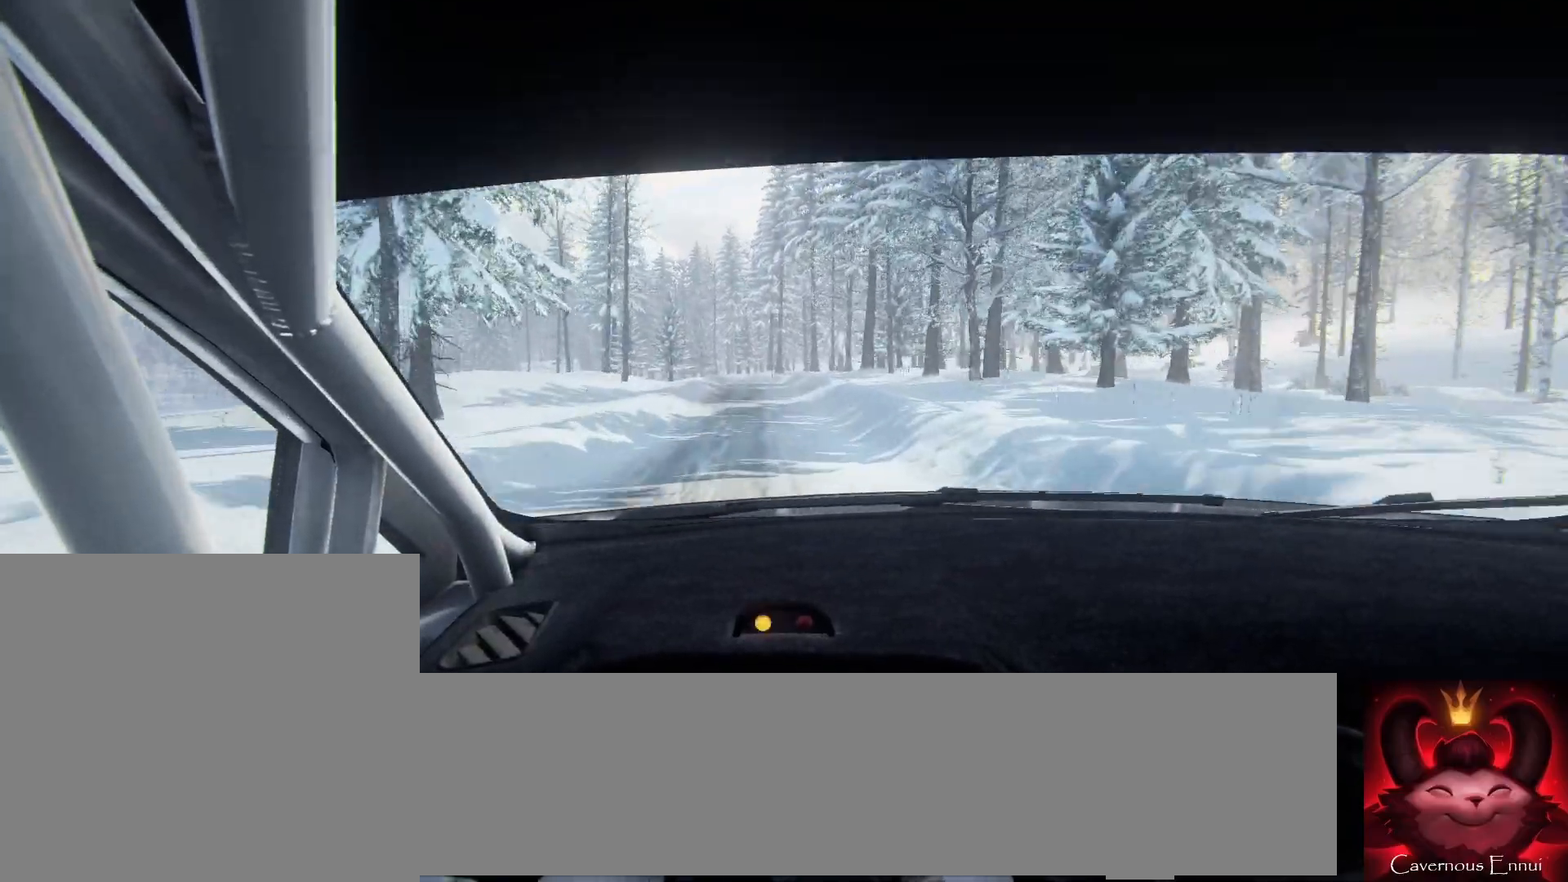
{"buttons": [], "left_stick": "center", "right_stick": "up", "events": []}
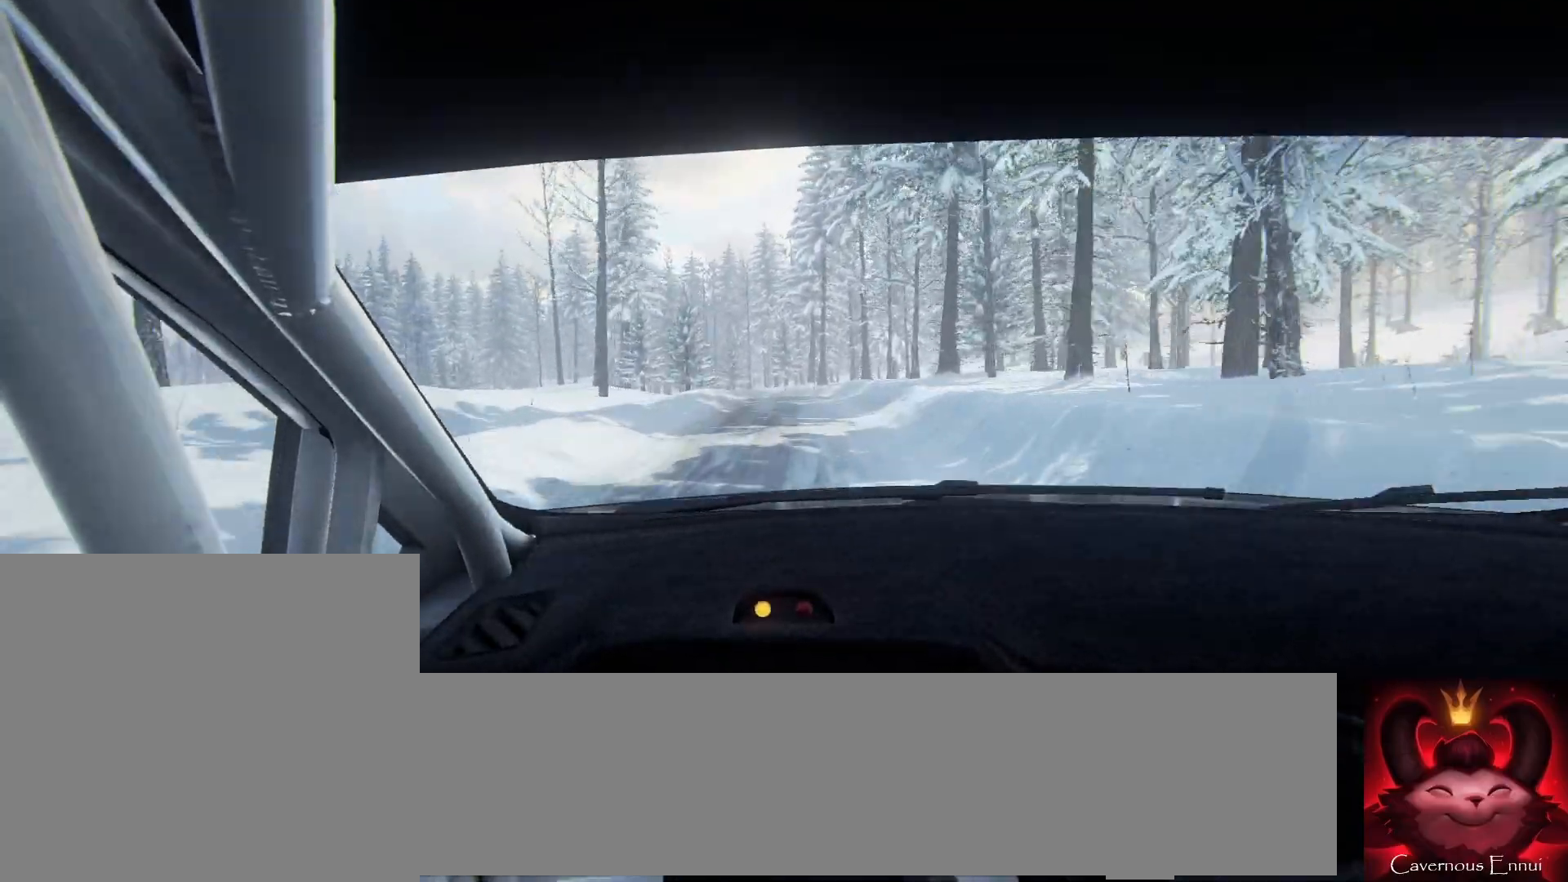
{"buttons": ["L2"], "left_stick": "left", "right_stick": "up", "events": [[133, "left_stick", "left"], [200, "left_stick", "center"], [300, "L2", "down"], [333, "left_stick", "left"]]}
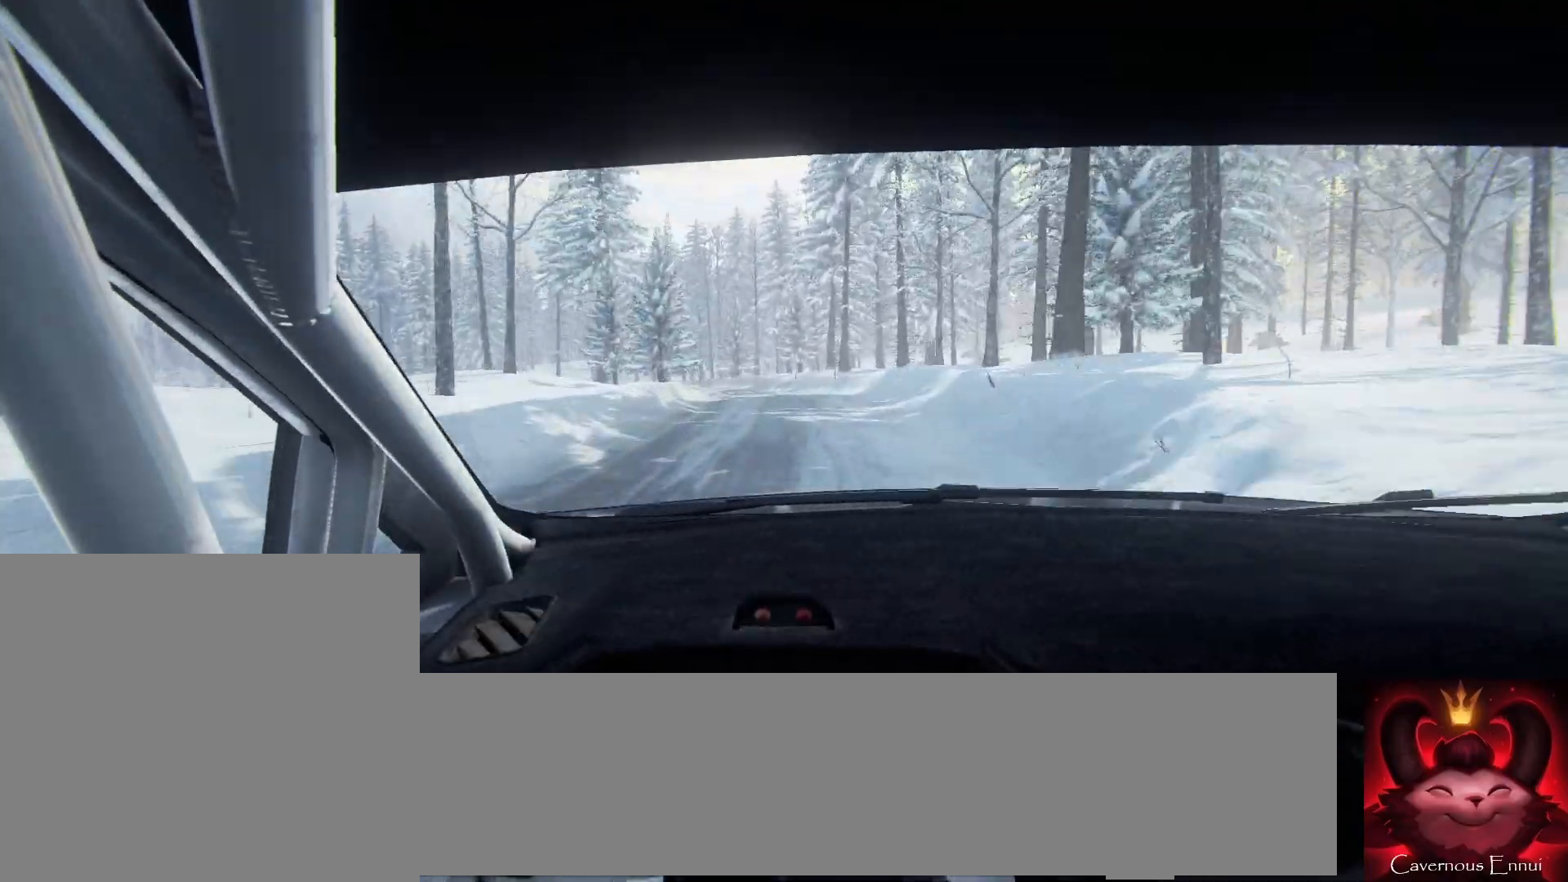
{"buttons": [], "left_stick": "center", "right_stick": "center", "events": [[133, "L2", "up"], [133, "left_stick", "center"], [233, "L2", "down"], [233, "left_stick", "left"], [400, "L2", "up"], [400, "right_stick", "center"], [433, "left_stick", "center"]]}
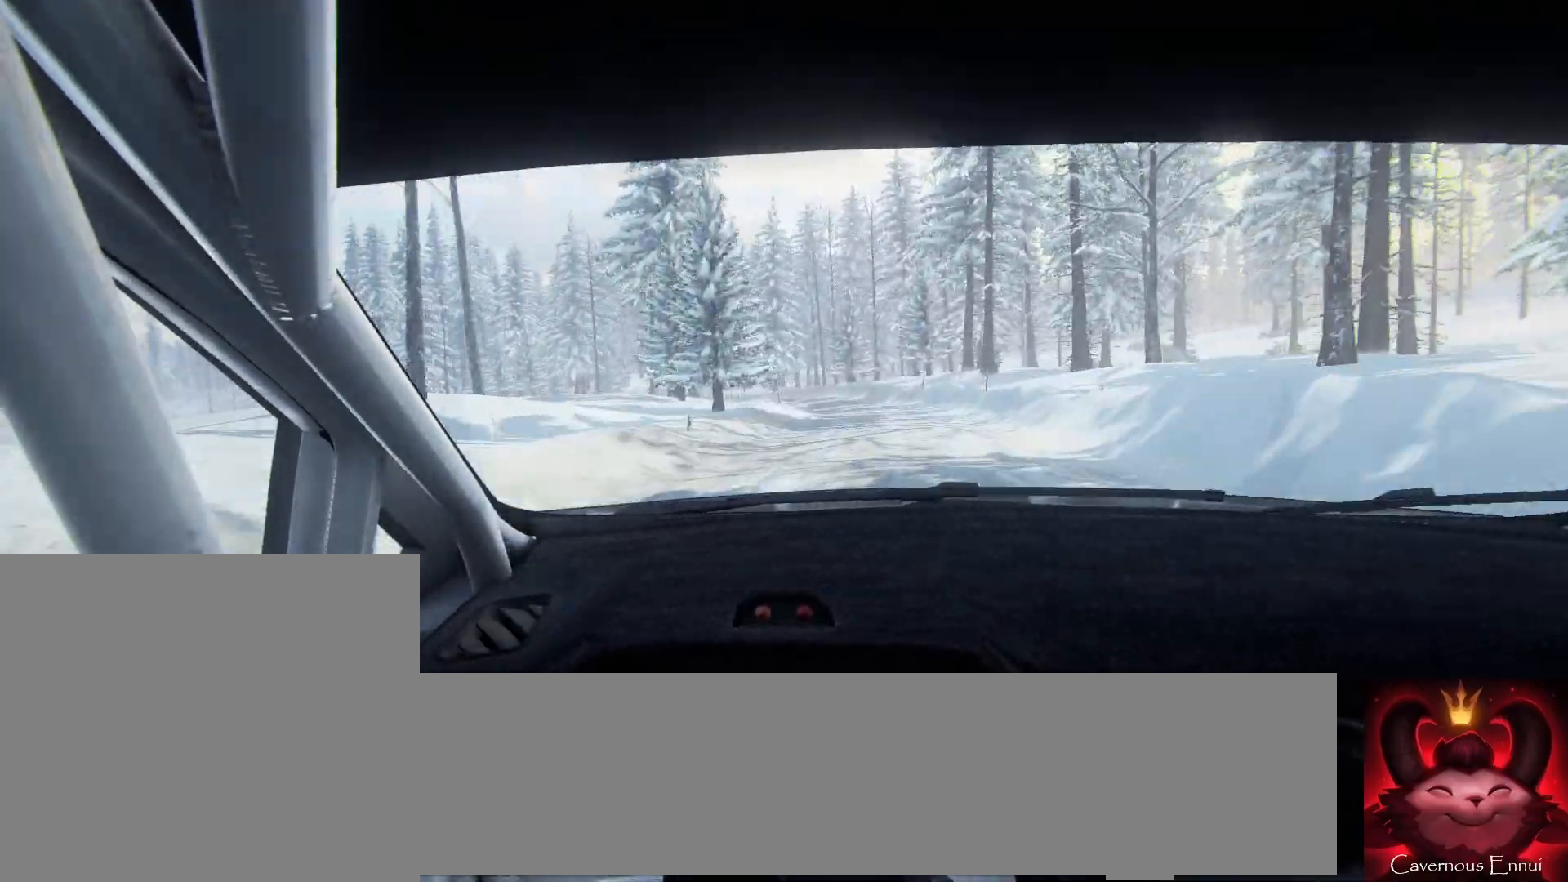
{"buttons": [], "left_stick": "down-left", "right_stick": "up", "events": [[167, "right_stick", "up"], [200, "left_stick", "right"], [300, "right_stick", "center"], [367, "left_stick", "left"], [433, "left_stick", "center"], [433, "right_stick", "up"], [500, "left_stick", "down-left"]]}
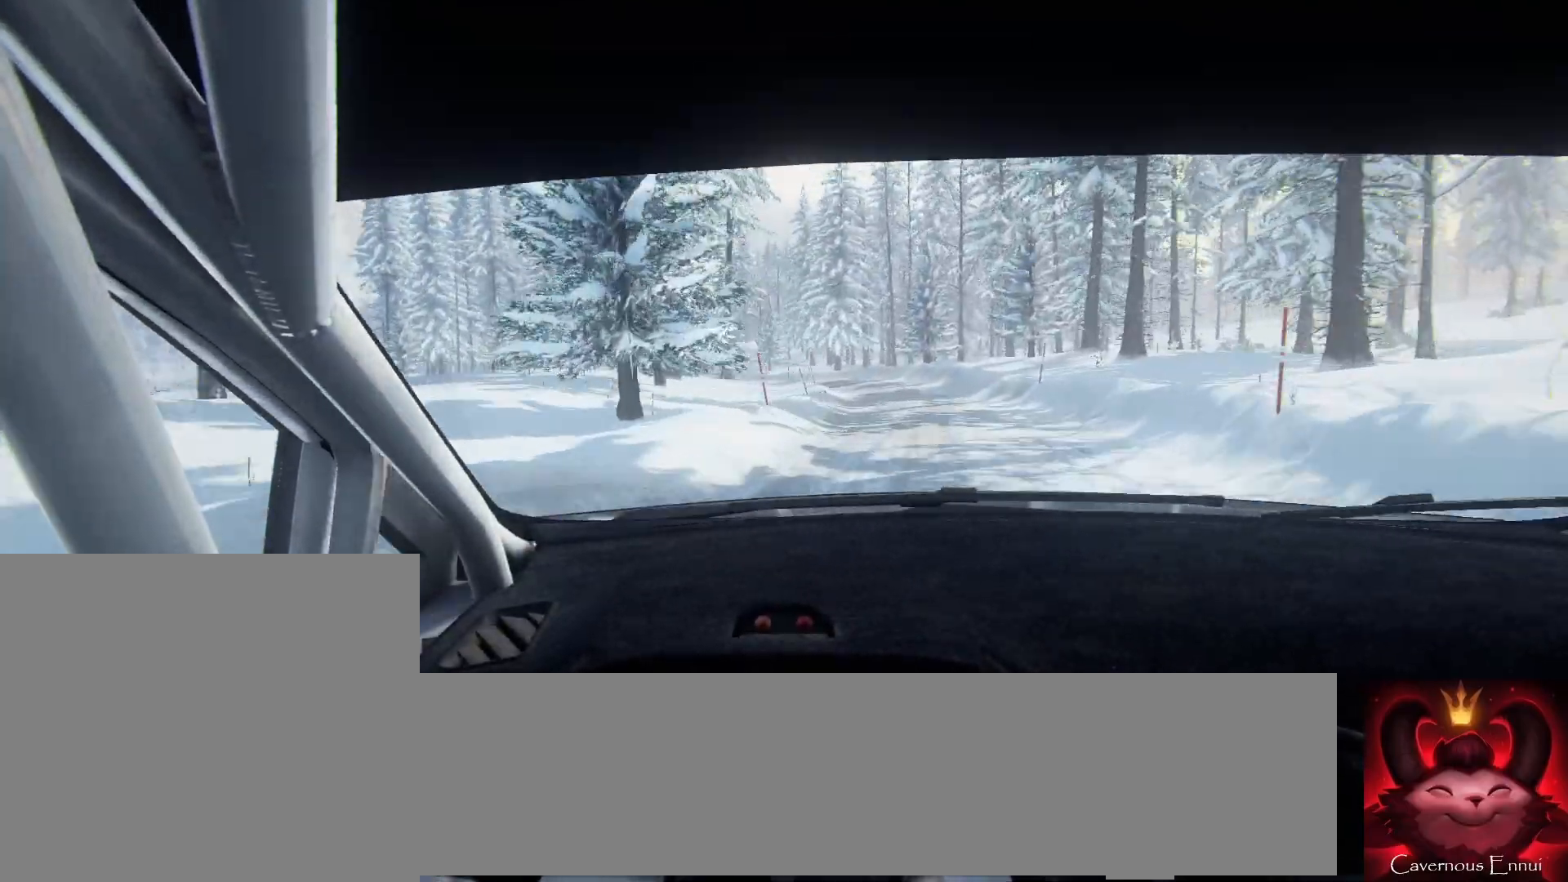
{"buttons": [], "left_stick": "center", "right_stick": "up", "events": [[167, "left_stick", "center"]]}
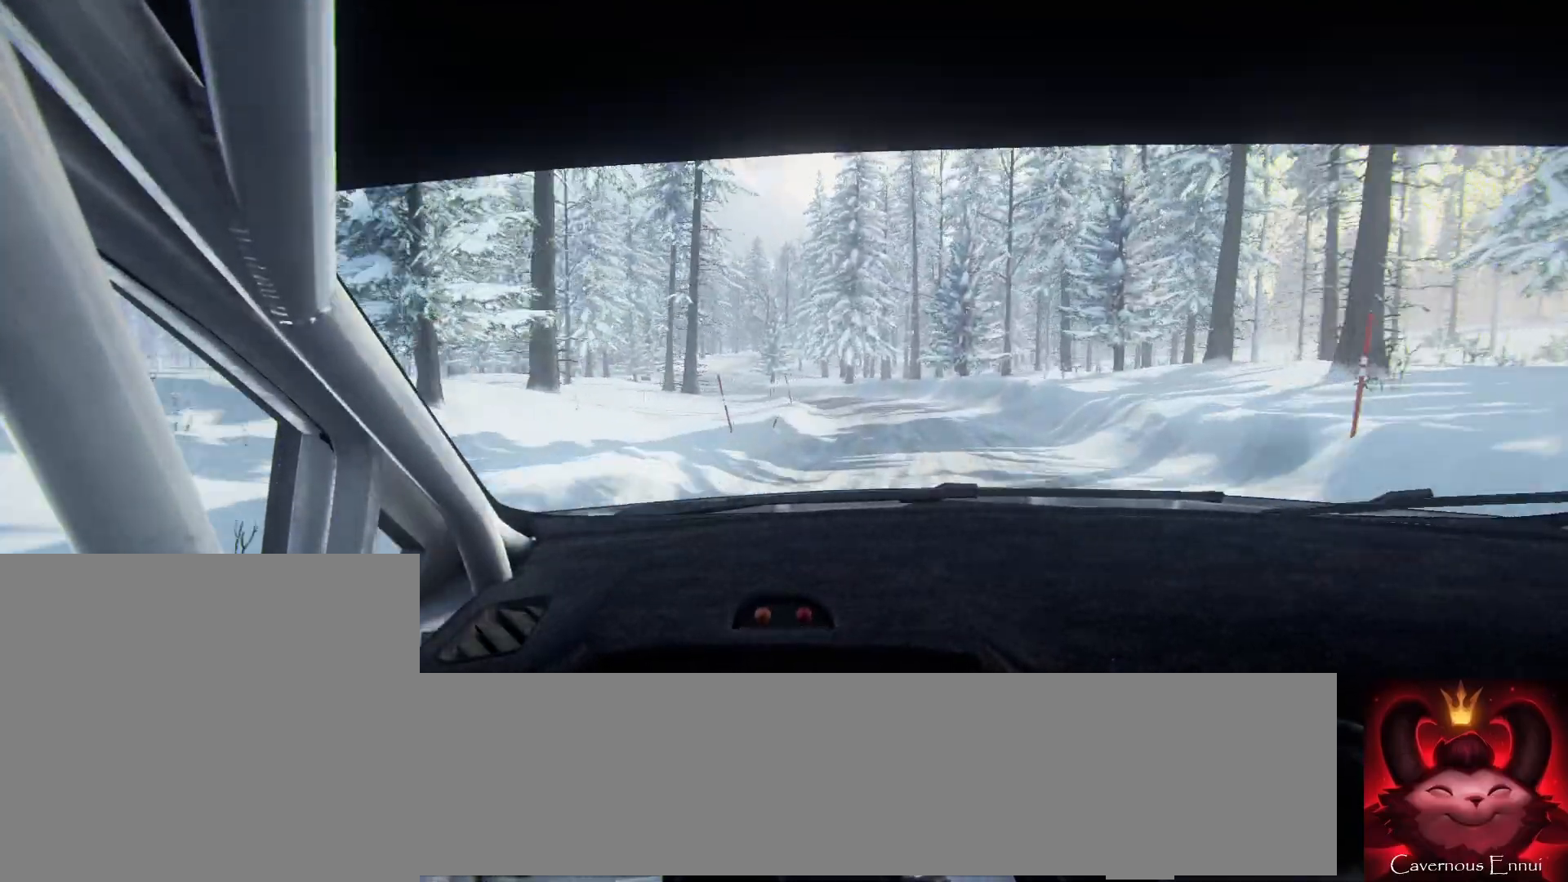
{"buttons": [], "left_stick": "center", "right_stick": "center", "events": [[100, "left_stick", "left"], [300, "L2", "down"], [400, "right_stick", "center"], [433, "L2", "up"], [467, "left_stick", "center"]]}
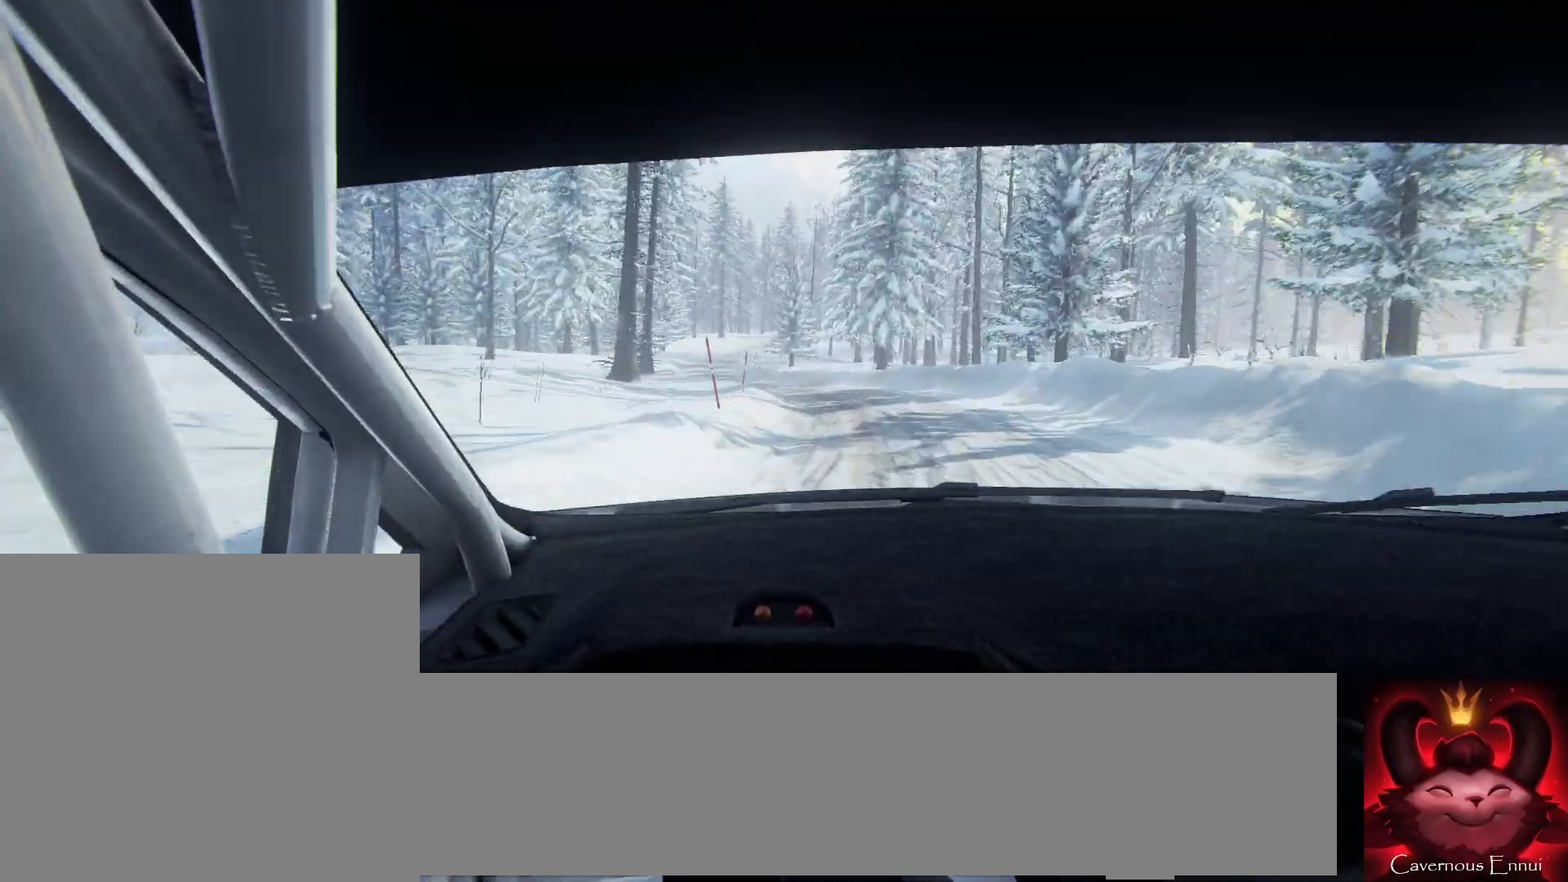
{"buttons": [], "left_stick": "center", "right_stick": "center", "events": [[100, "left_stick", "left"], [333, "left_stick", "center"], [367, "right_stick", "up"], [500, "right_stick", "center"]]}
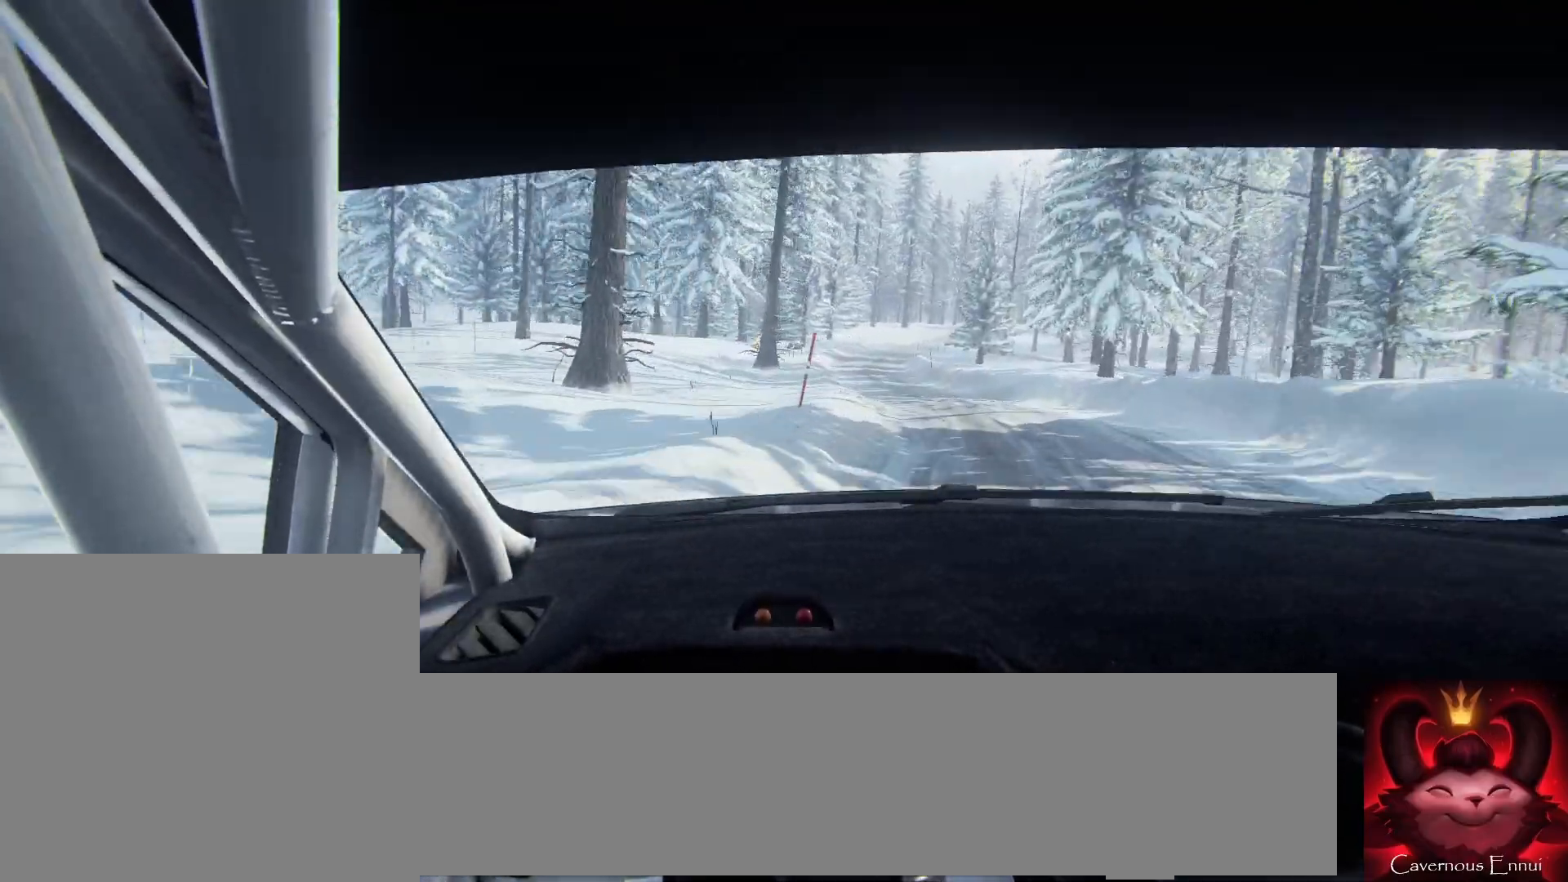
{"buttons": [], "left_stick": "left", "right_stick": "up", "events": [[167, "left_stick", "right"], [167, "right_stick", "up"], [500, "left_stick", "left"]]}
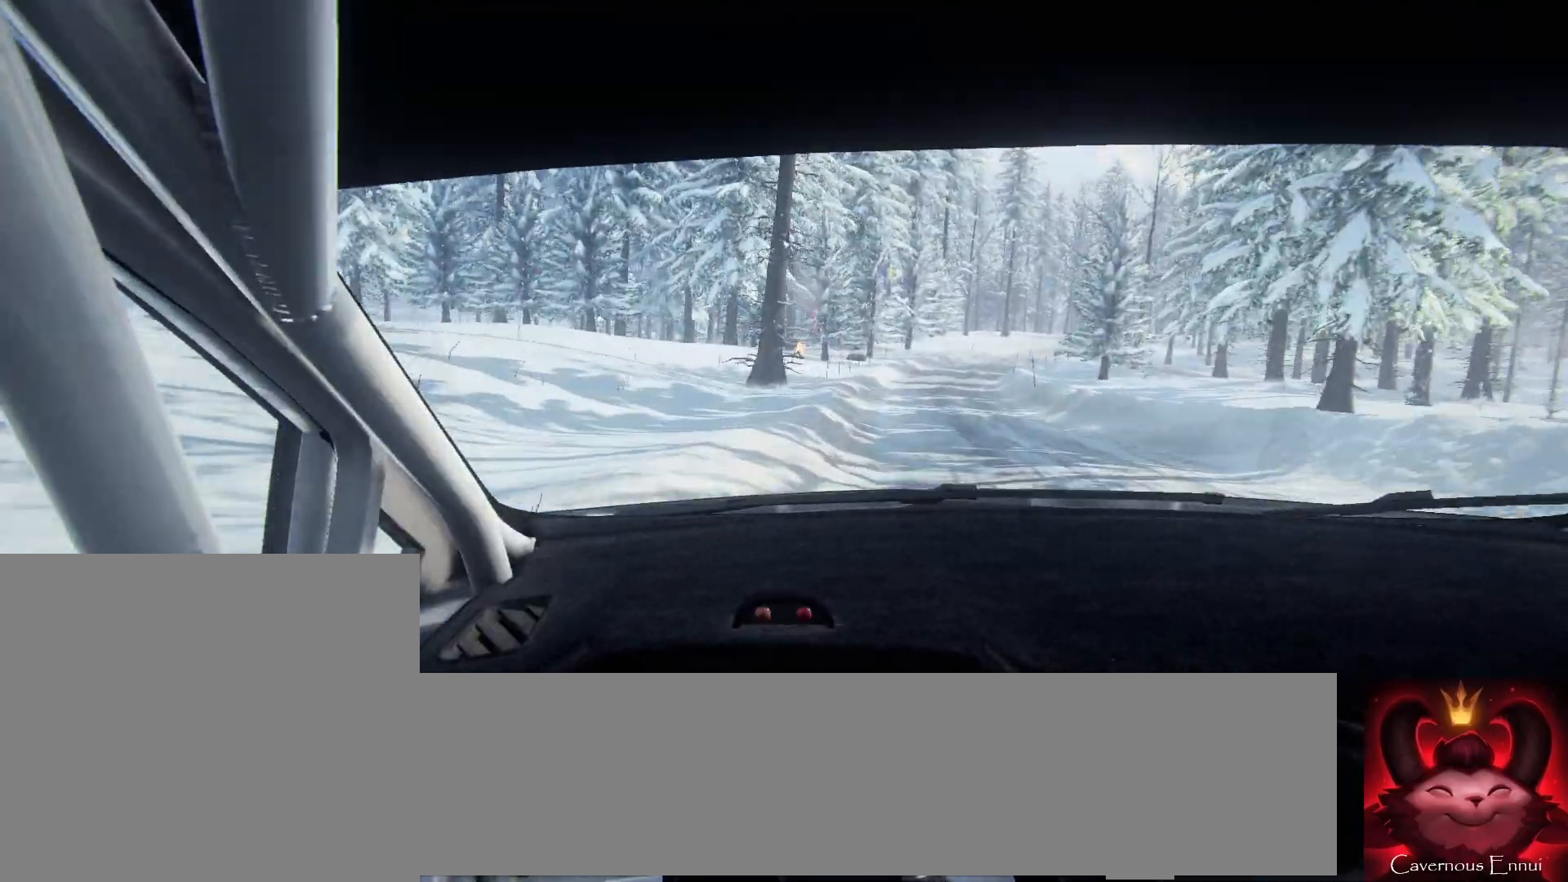
{"buttons": [], "left_stick": "center", "right_stick": "up", "events": [[33, "left_stick", "center"], [233, "left_stick", "left"], [300, "left_stick", "center"]]}
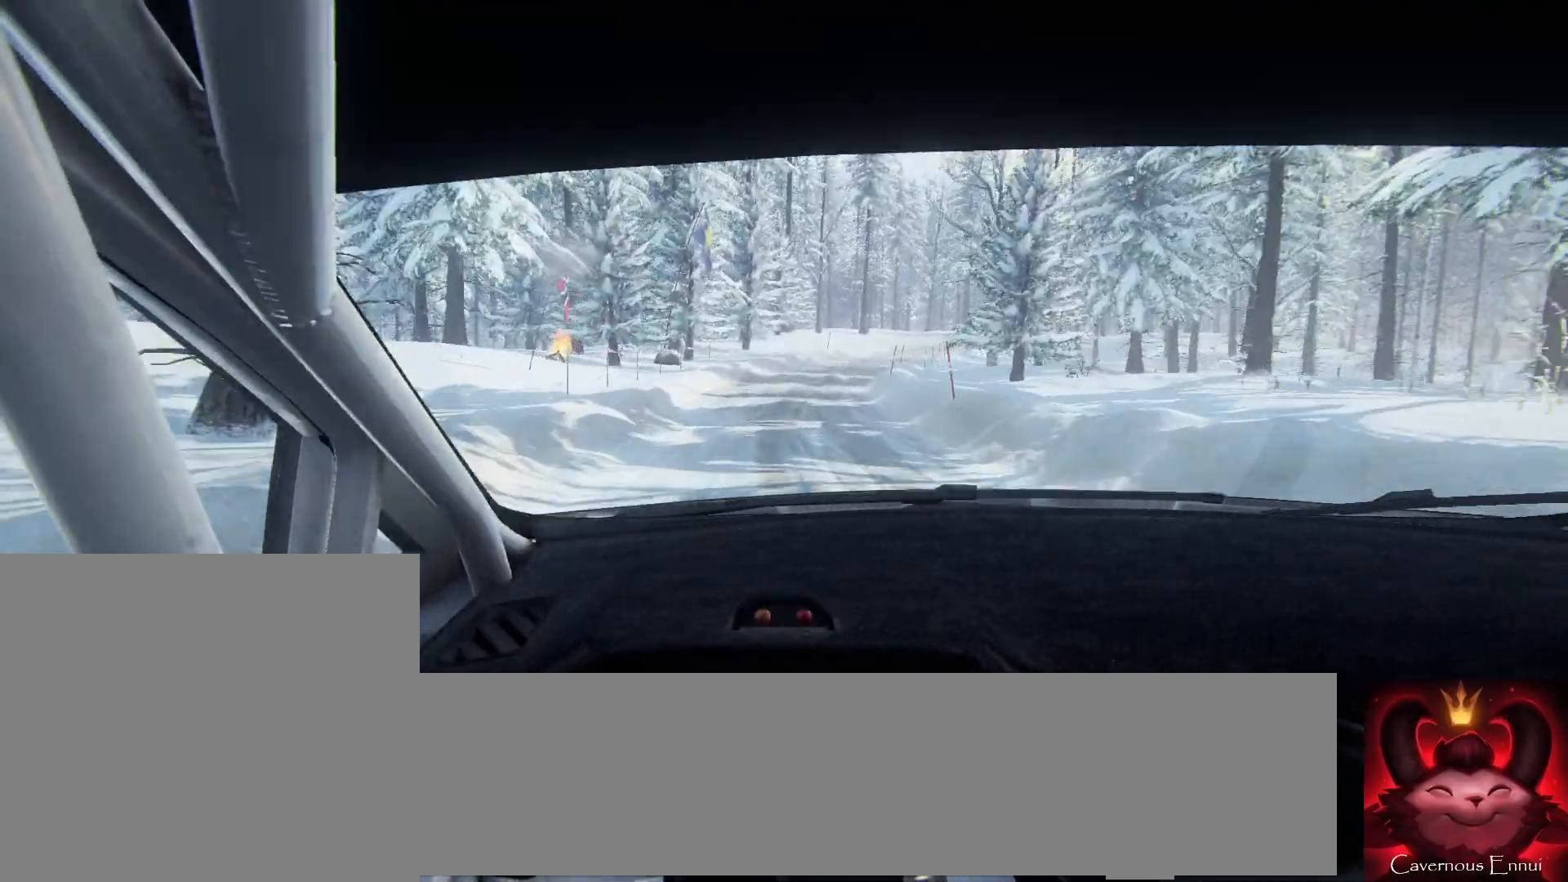
{"buttons": [], "left_stick": "center", "right_stick": "center", "events": [[133, "left_stick", "right"], [300, "right_stick", "center"], [433, "left_stick", "center"]]}
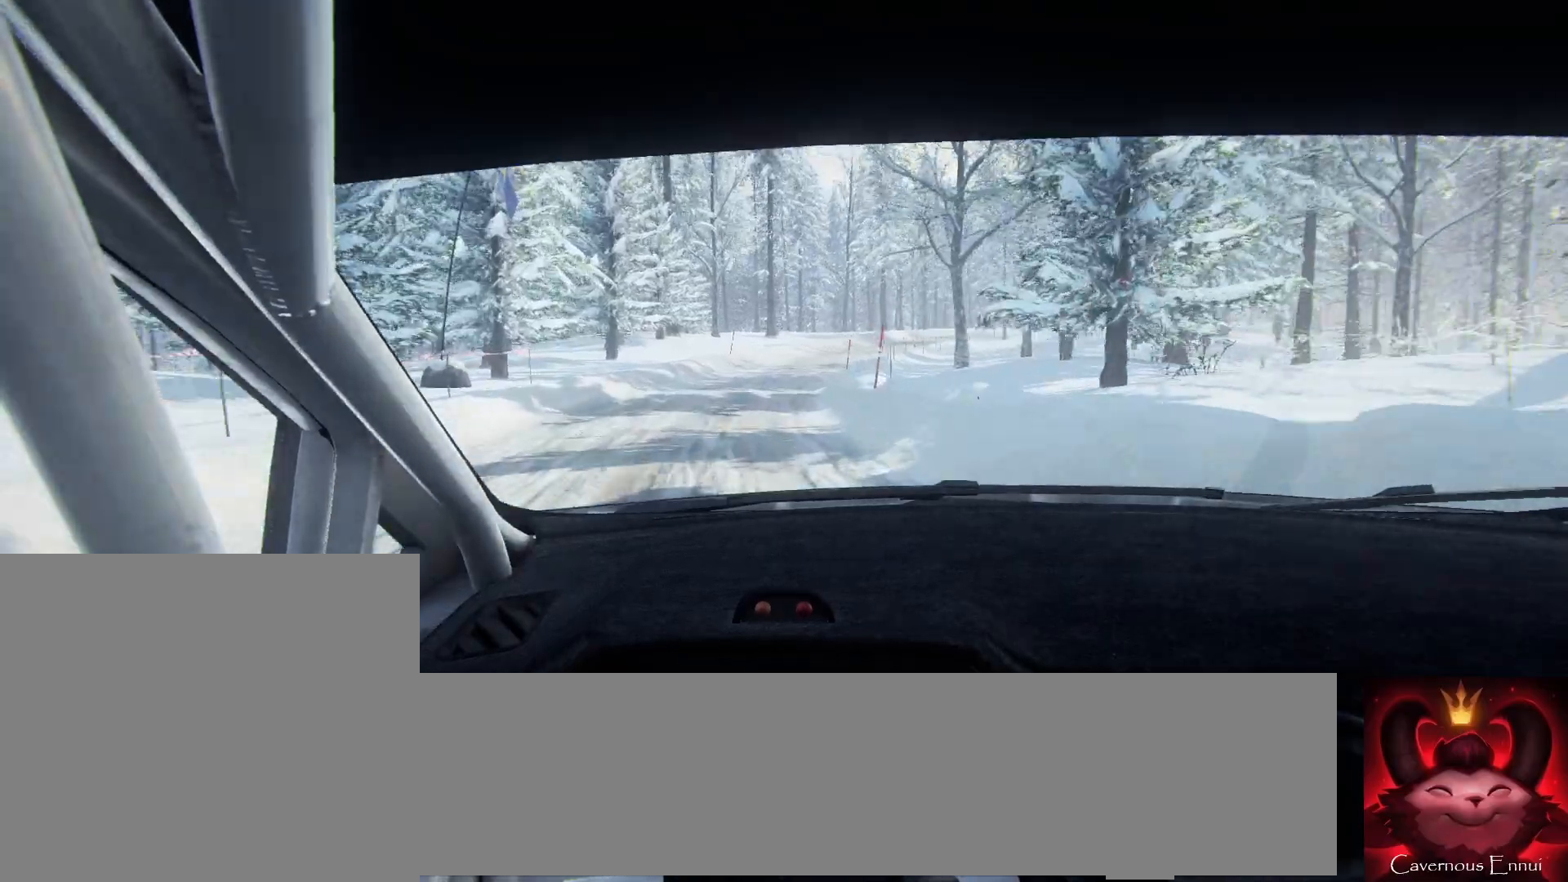
{"buttons": [], "left_stick": "center", "right_stick": "up", "events": [[33, "right_stick", "up"]]}
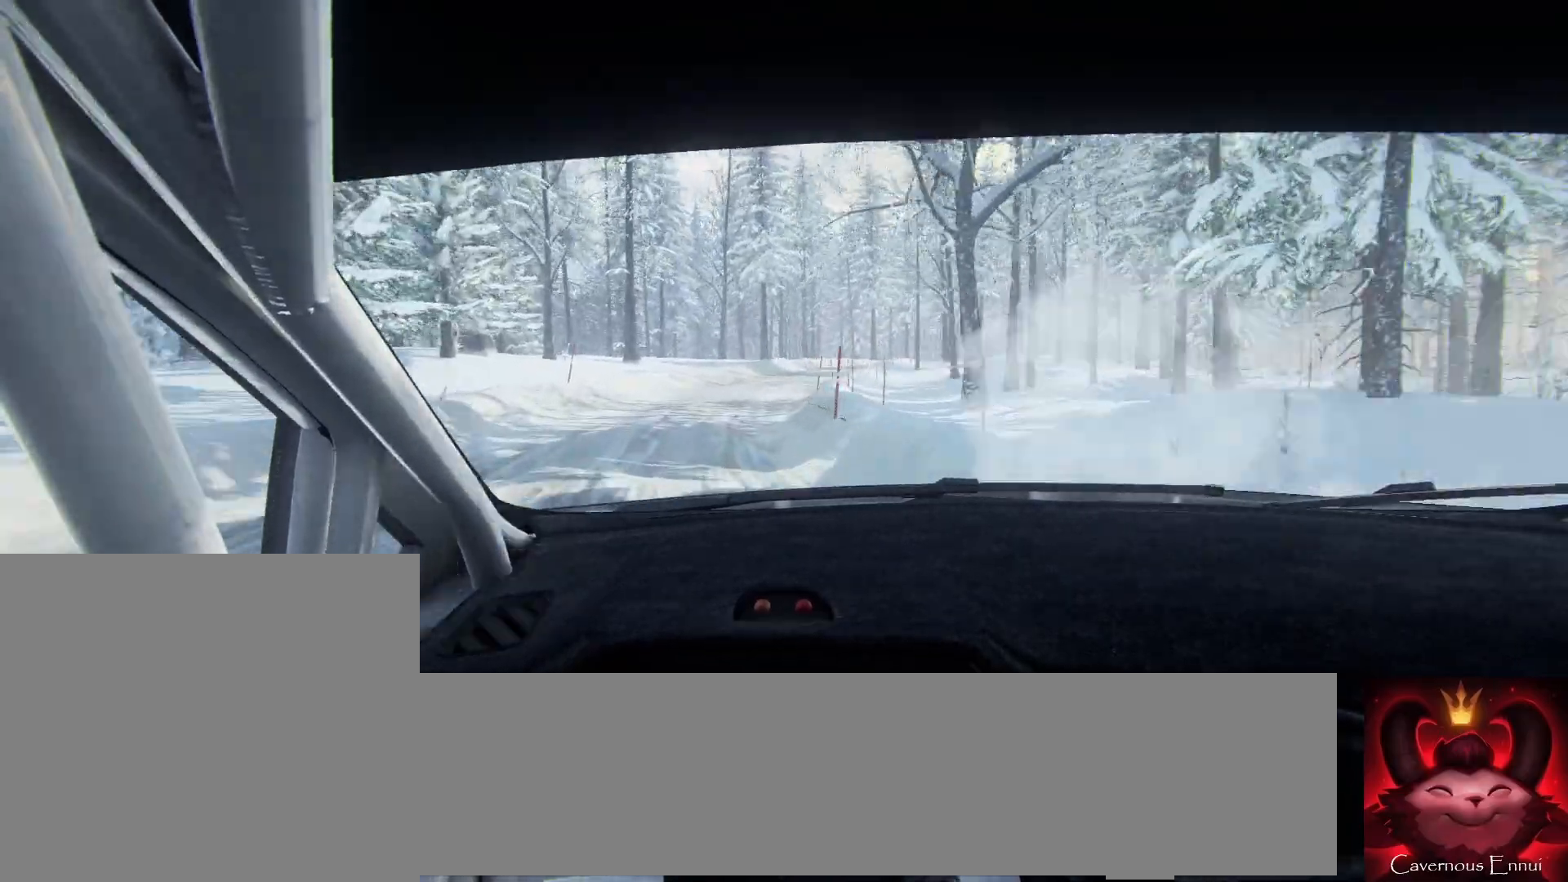
{"buttons": [], "left_stick": "center", "right_stick": "center", "events": [[33, "left_stick", "right"], [67, "right_stick", "center"], [500, "left_stick", "center"]]}
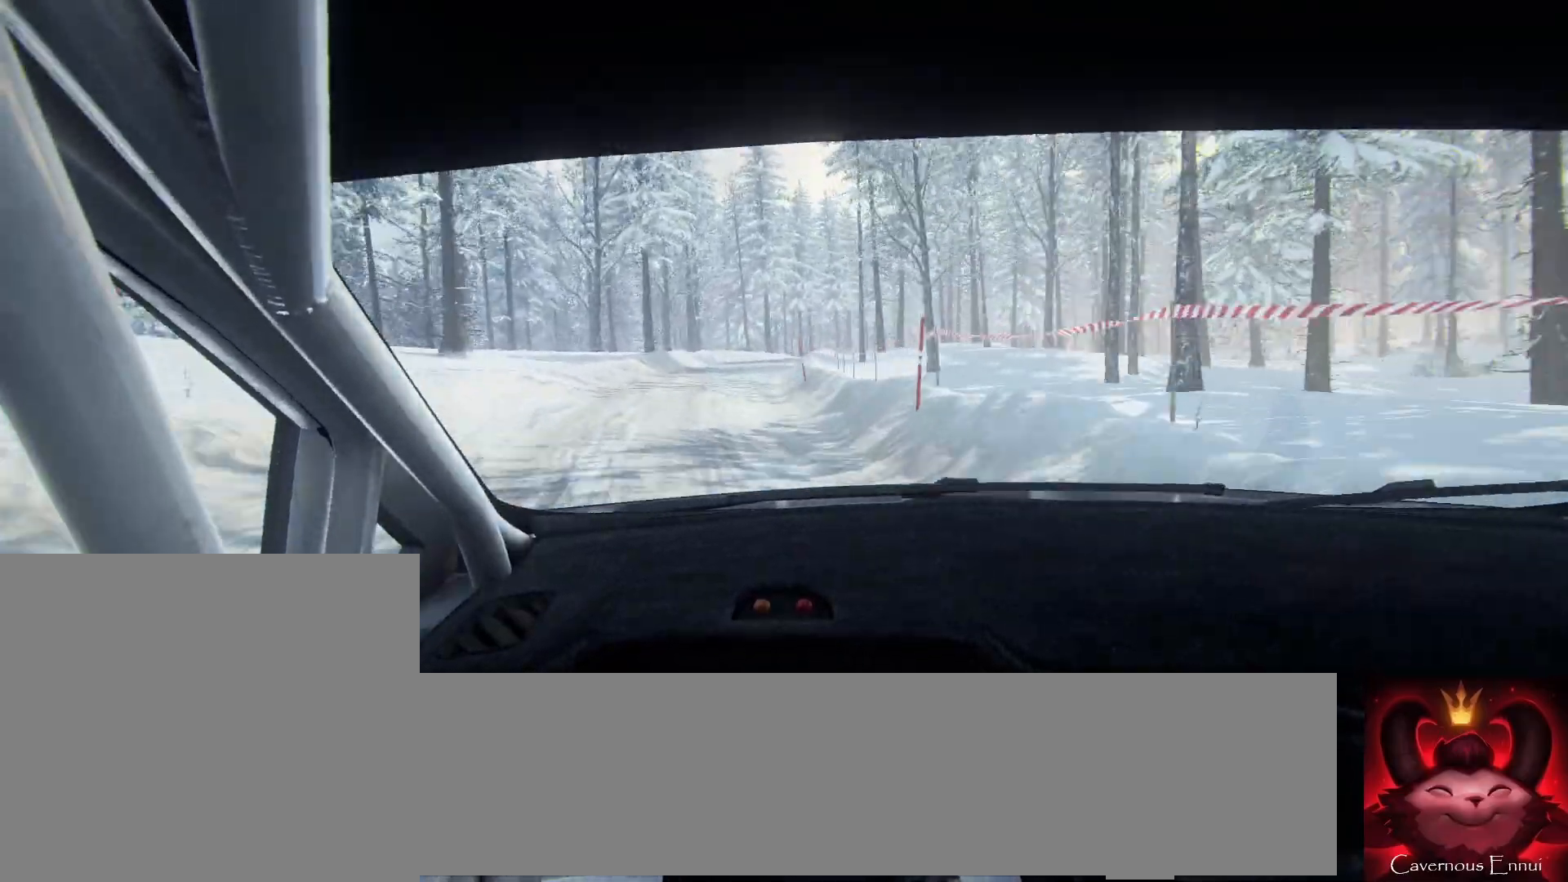
{"buttons": [], "left_stick": "down-left", "right_stick": "center", "events": [[67, "right_stick", "up"], [100, "left_stick", "right"], [167, "right_stick", "center"], [200, "left_stick", "center"], [267, "left_stick", "down-left"]]}
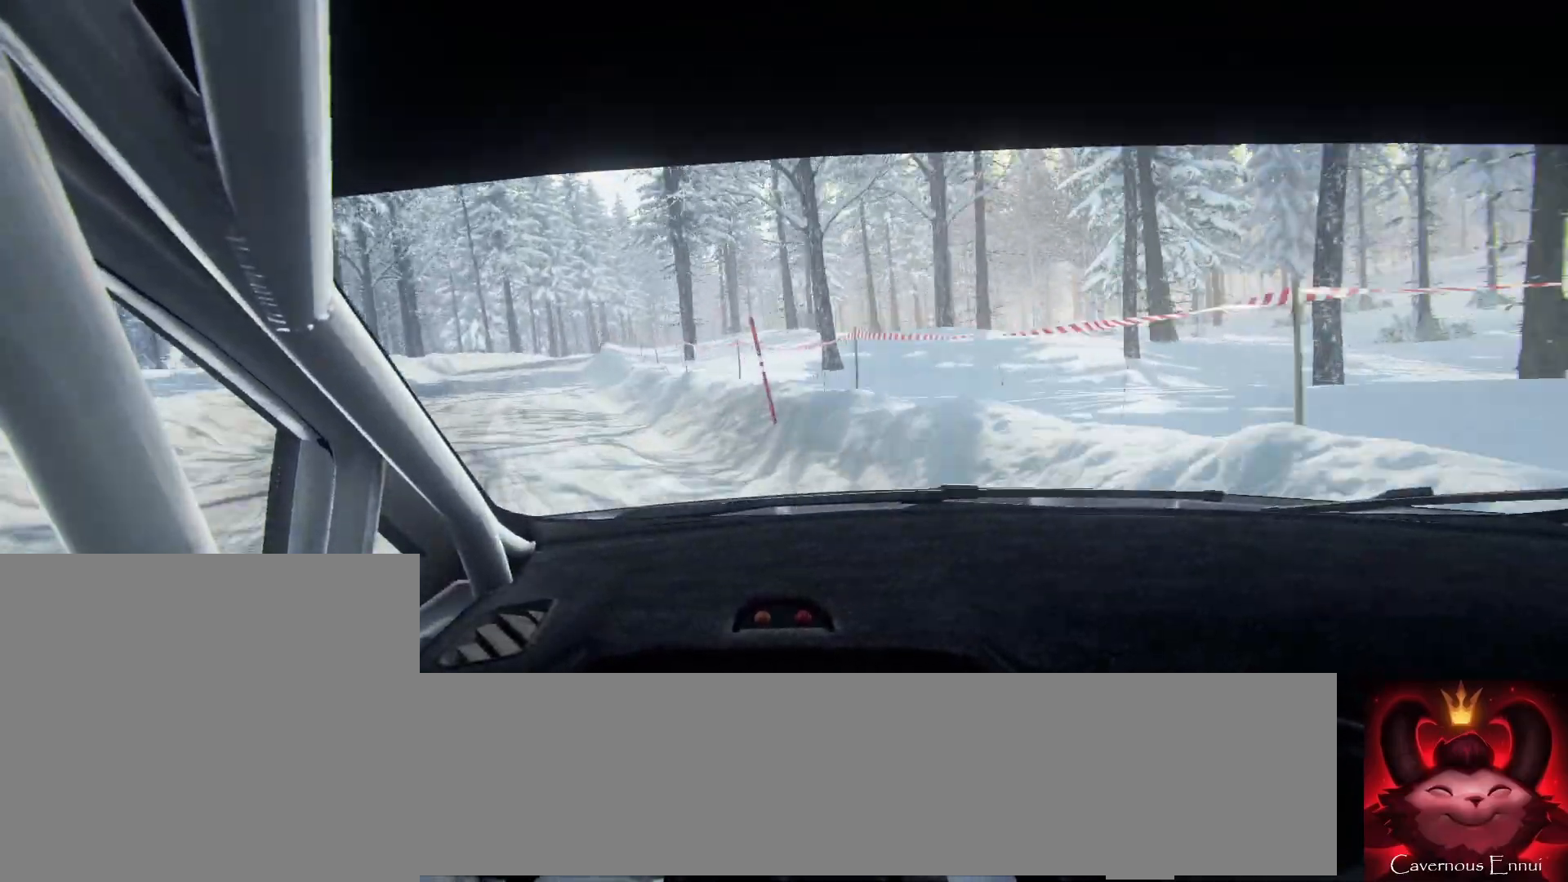
{"buttons": [], "left_stick": "center", "right_stick": "up", "events": [[200, "left_stick", "center"], [333, "right_stick", "up"]]}
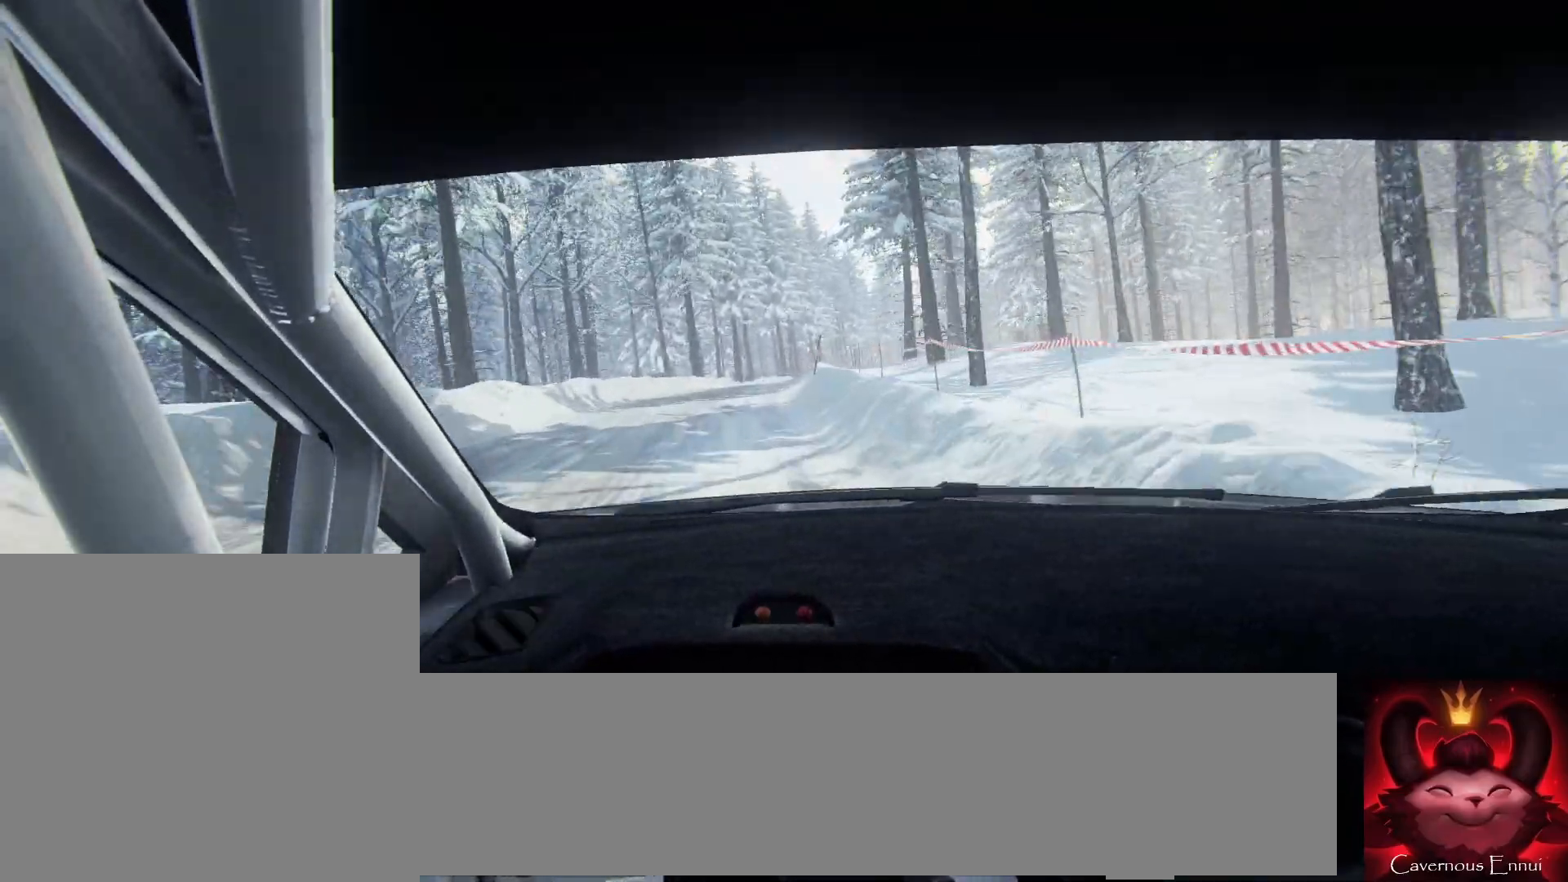
{"buttons": ["L2"], "left_stick": "right", "right_stick": "center", "events": [[167, "left_stick", "right"], [200, "right_stick", "center"], [467, "L2", "down"]]}
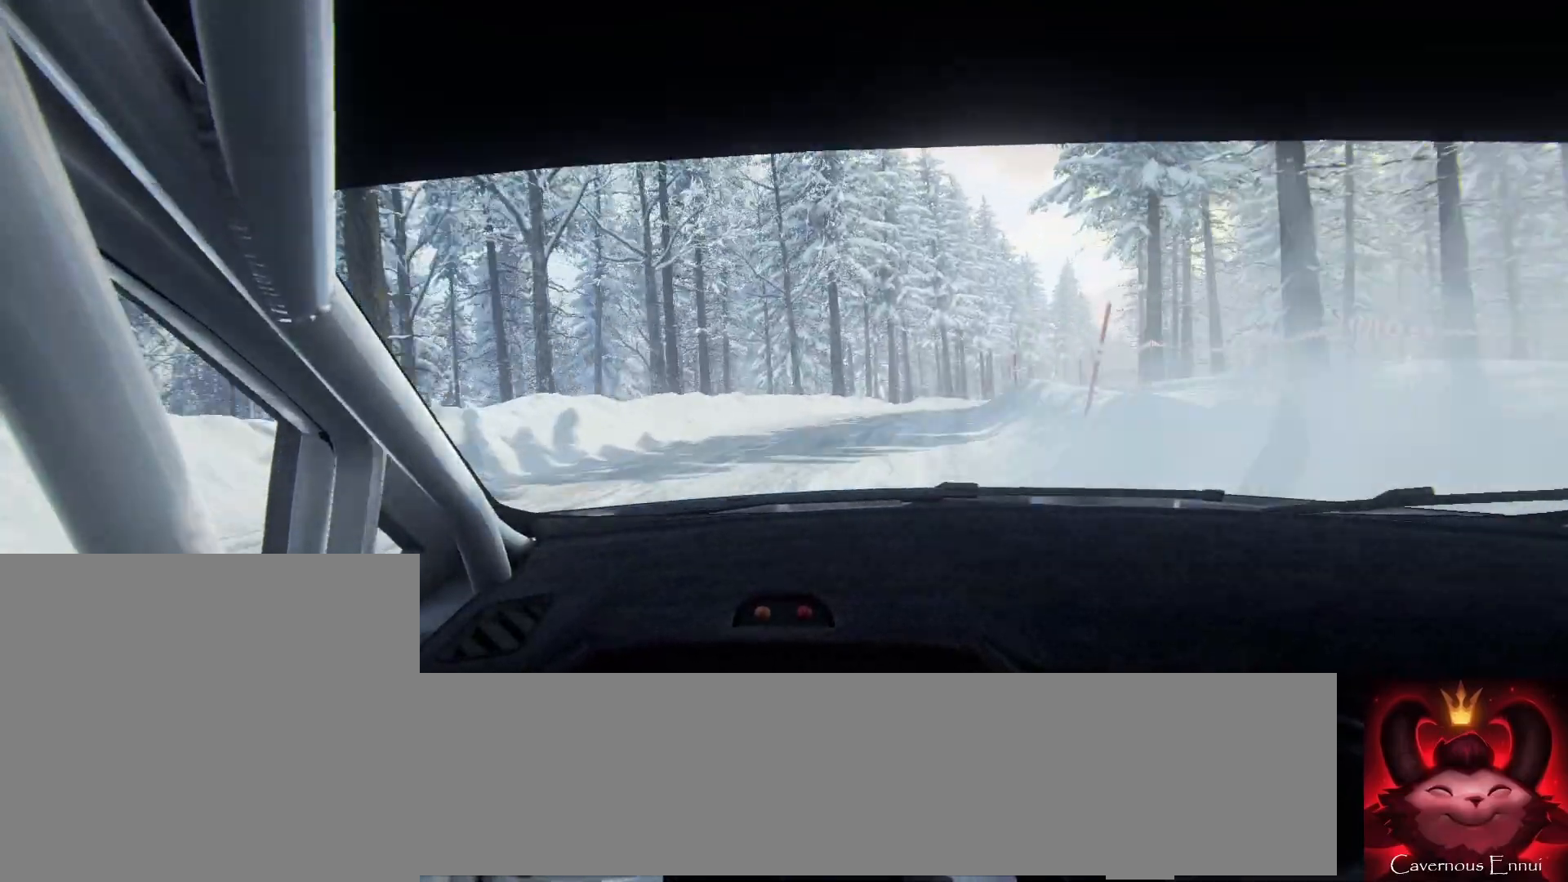
{"buttons": [], "left_stick": "down-left", "right_stick": "up", "events": [[67, "L2", "up"], [333, "left_stick", "center"], [433, "left_stick", "down-left"], [433, "right_stick", "up"]]}
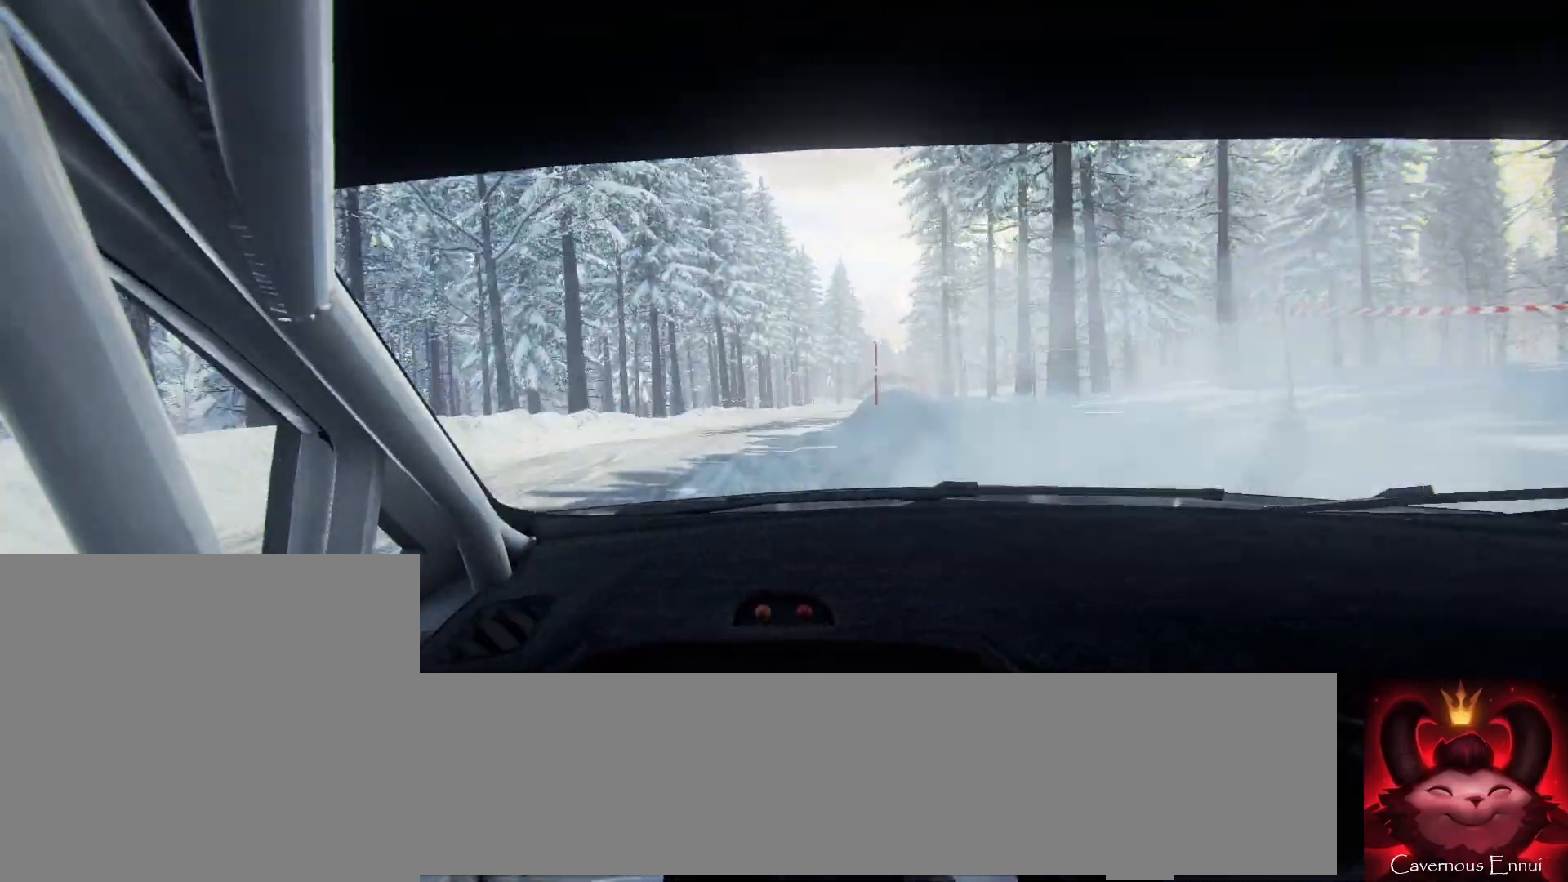
{"buttons": [], "left_stick": "center", "right_stick": "up", "events": [[133, "left_stick", "center"], [267, "left_stick", "left"], [367, "left_stick", "center"]]}
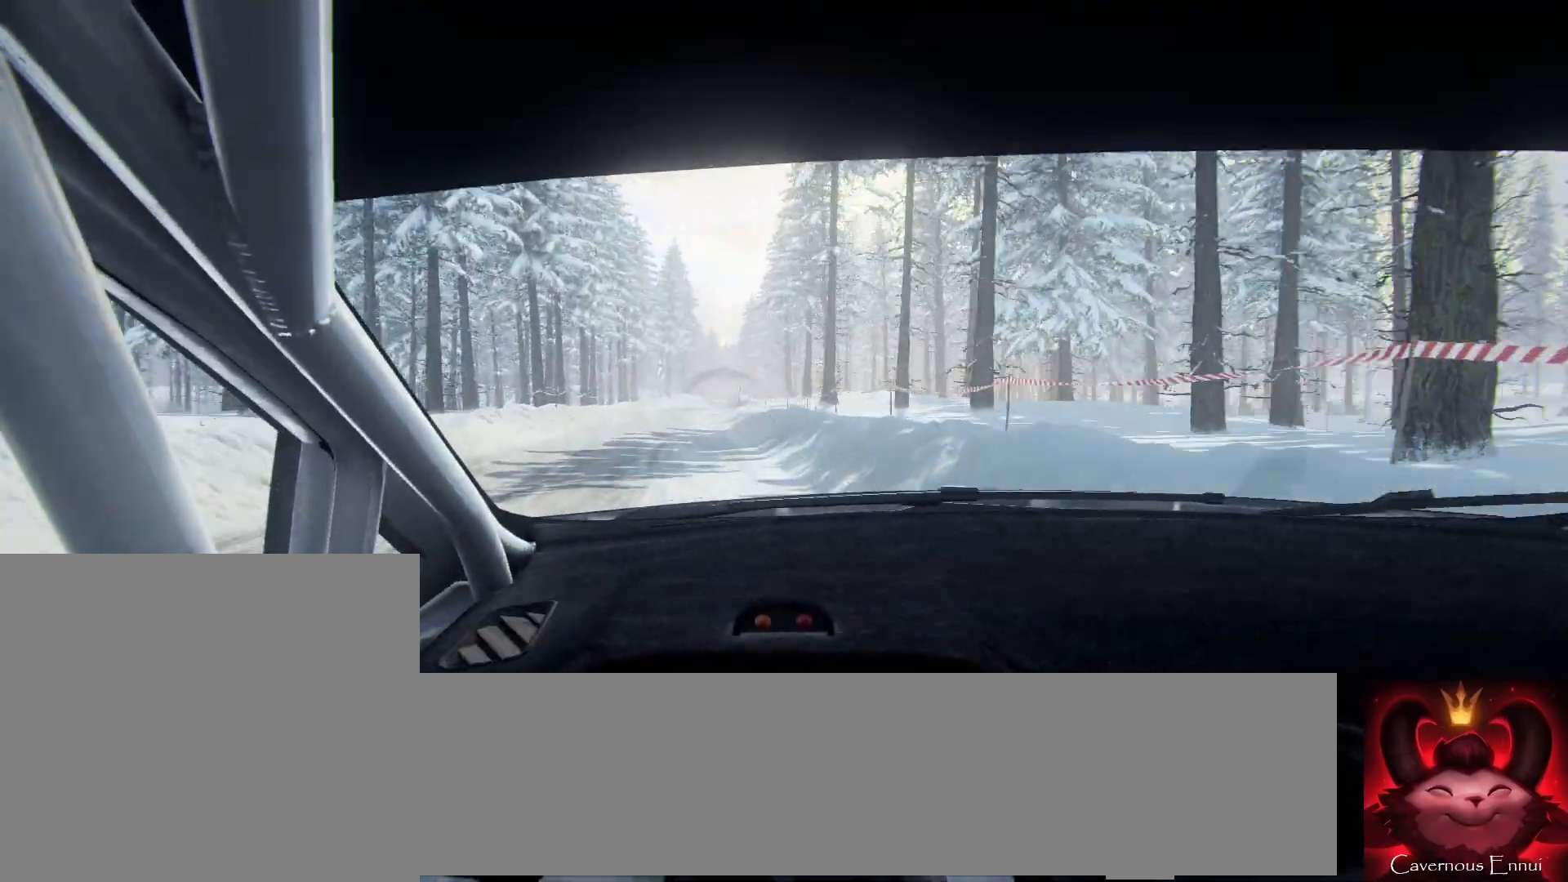
{"buttons": [], "left_stick": "center", "right_stick": "up", "events": [[33, "left_stick", "left"], [233, "left_stick", "center"], [367, "left_stick", "left"], [467, "left_stick", "center"]]}
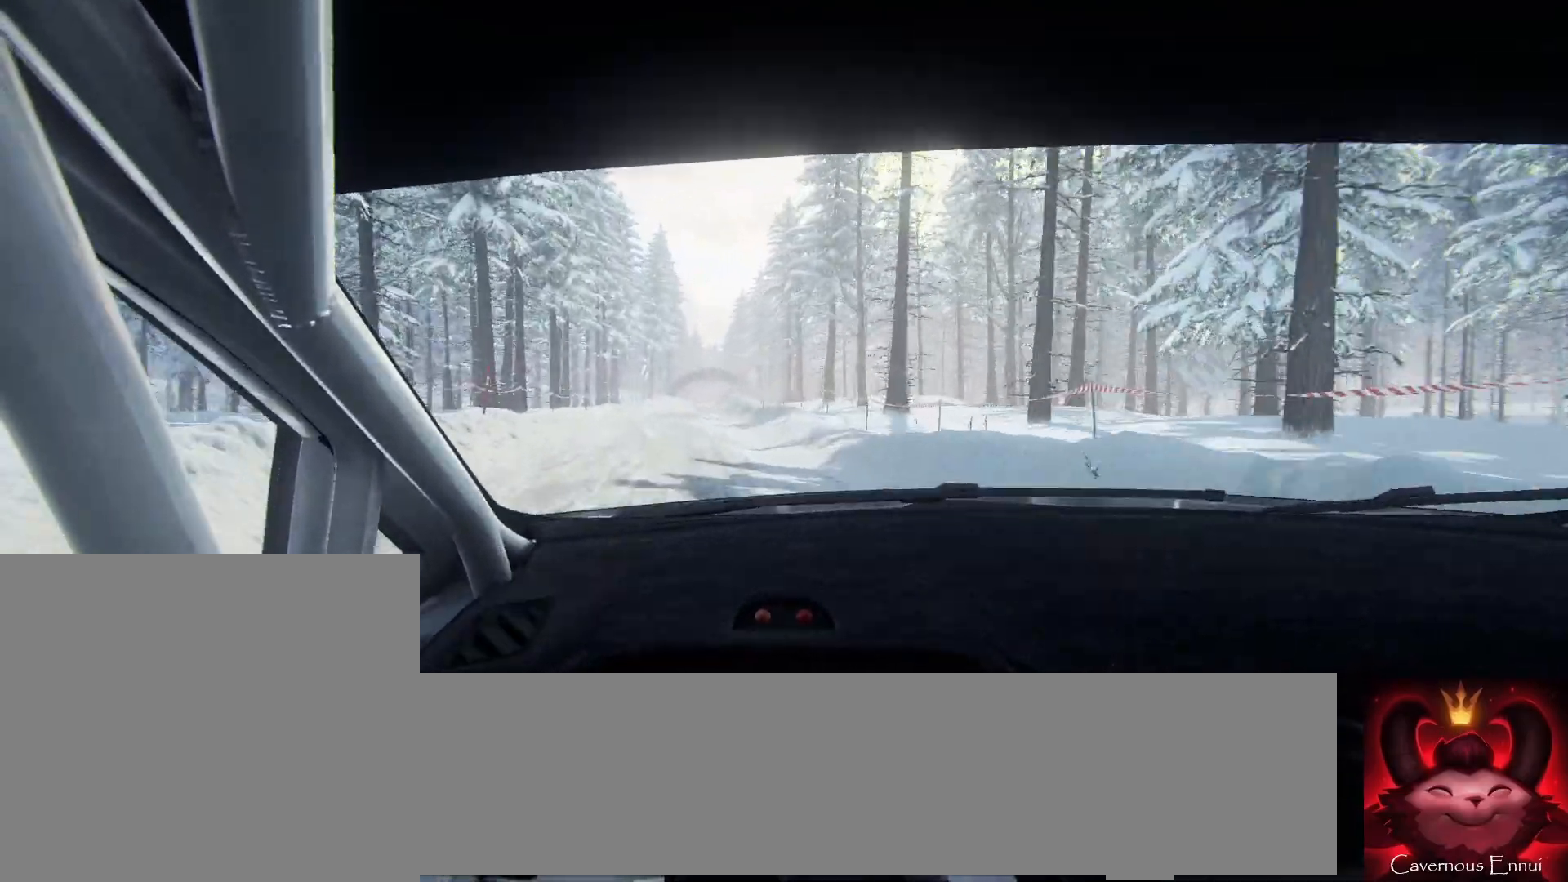
{"buttons": [], "left_stick": "center", "right_stick": "up", "events": [[300, "left_stick", "right"], [500, "left_stick", "center"]]}
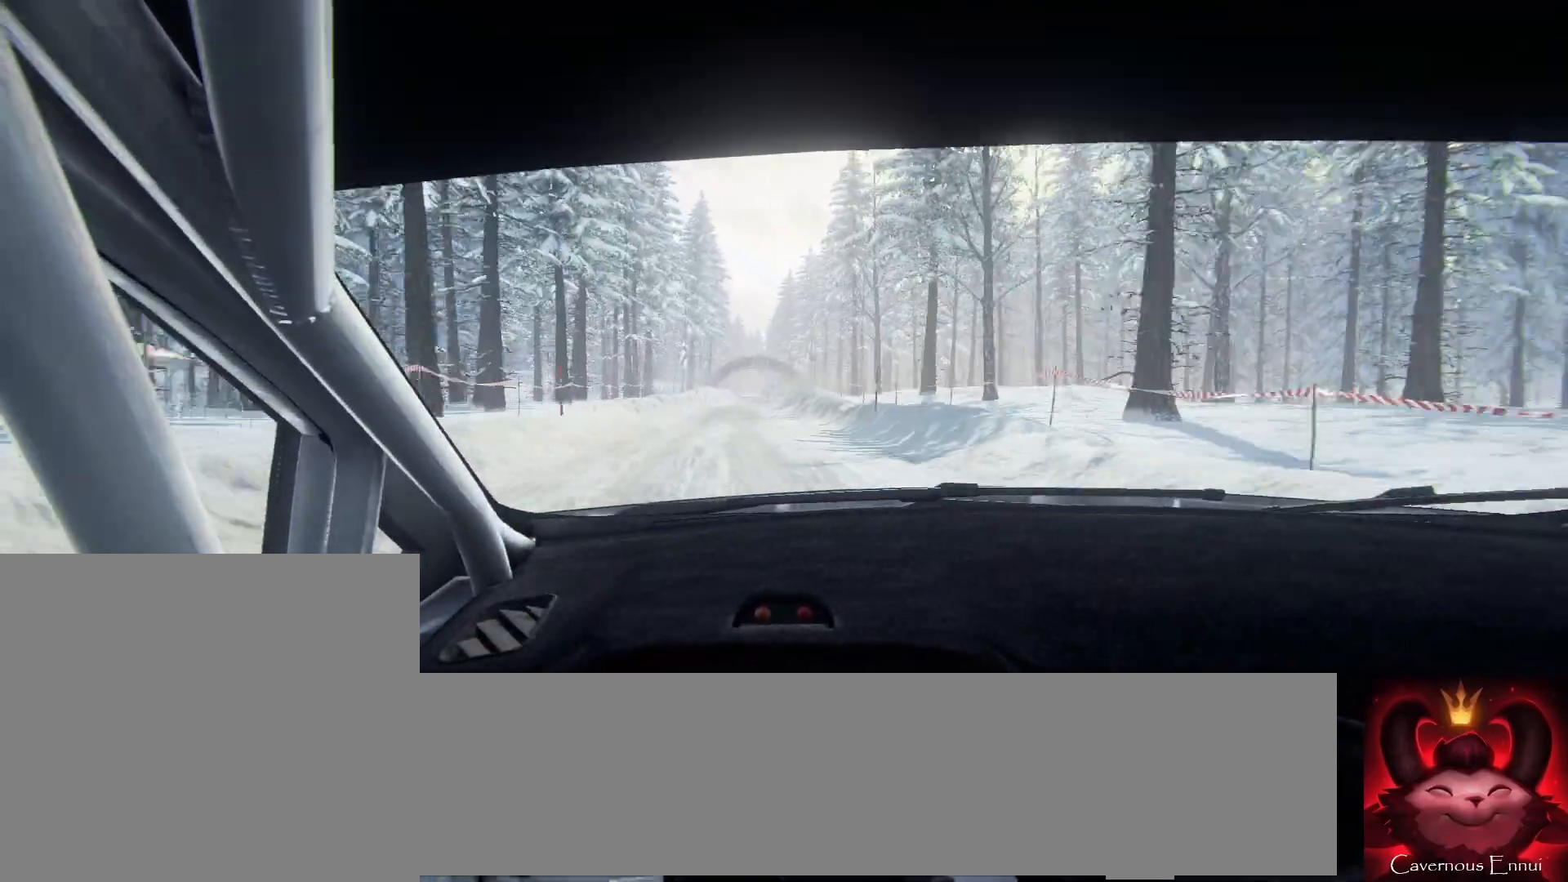
{"buttons": [], "left_stick": "left", "right_stick": "up", "events": [[400, "left_stick", "right"], [500, "left_stick", "left"]]}
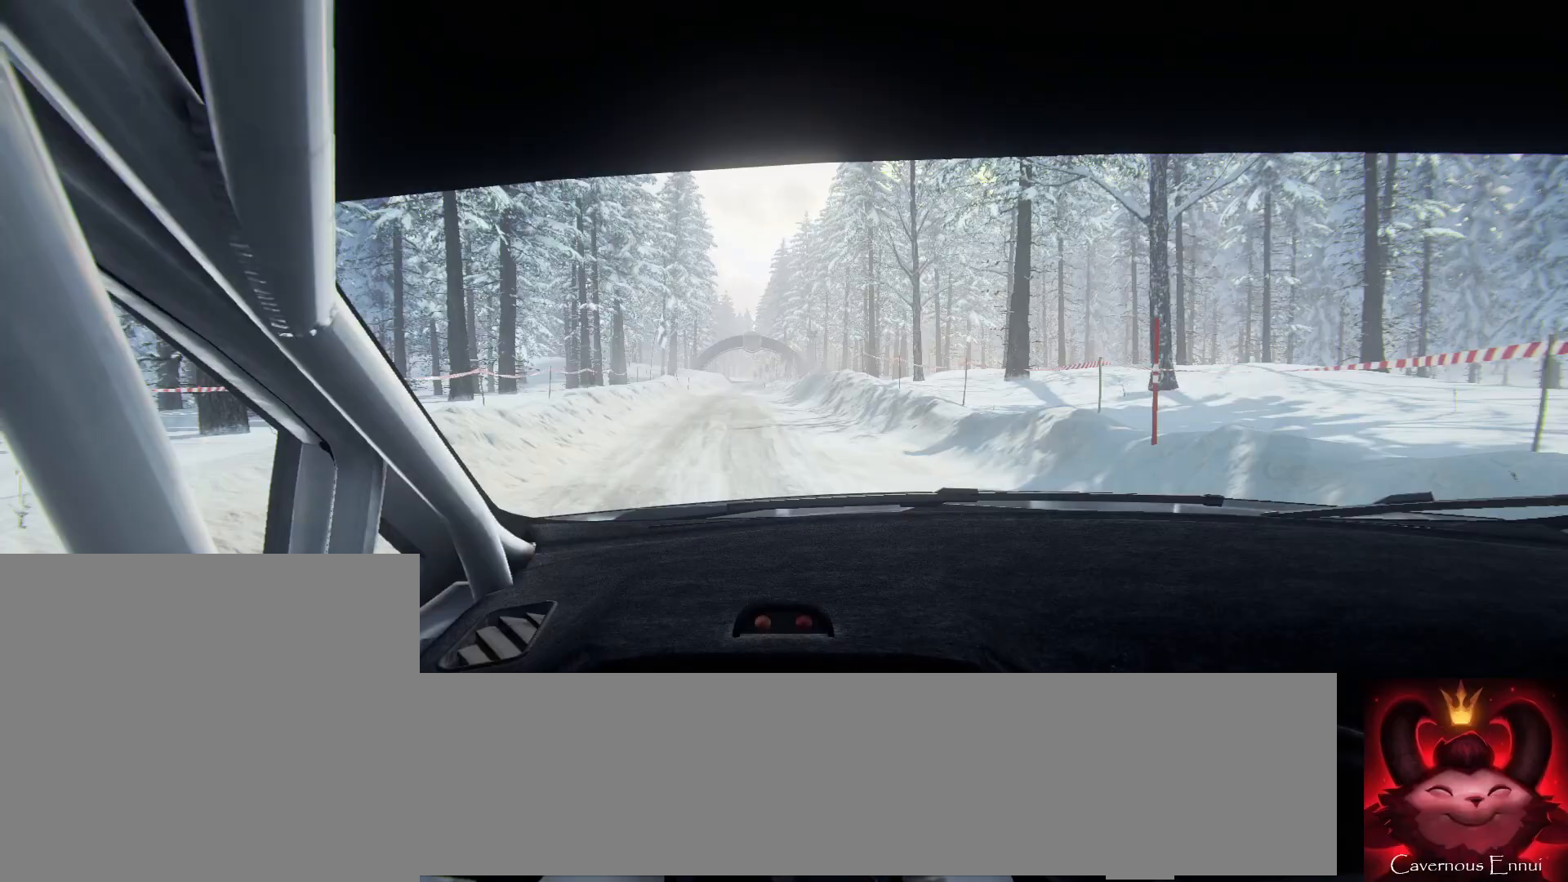
{"buttons": [], "left_stick": "center", "right_stick": "up", "events": [[33, "left_stick", "center"]]}
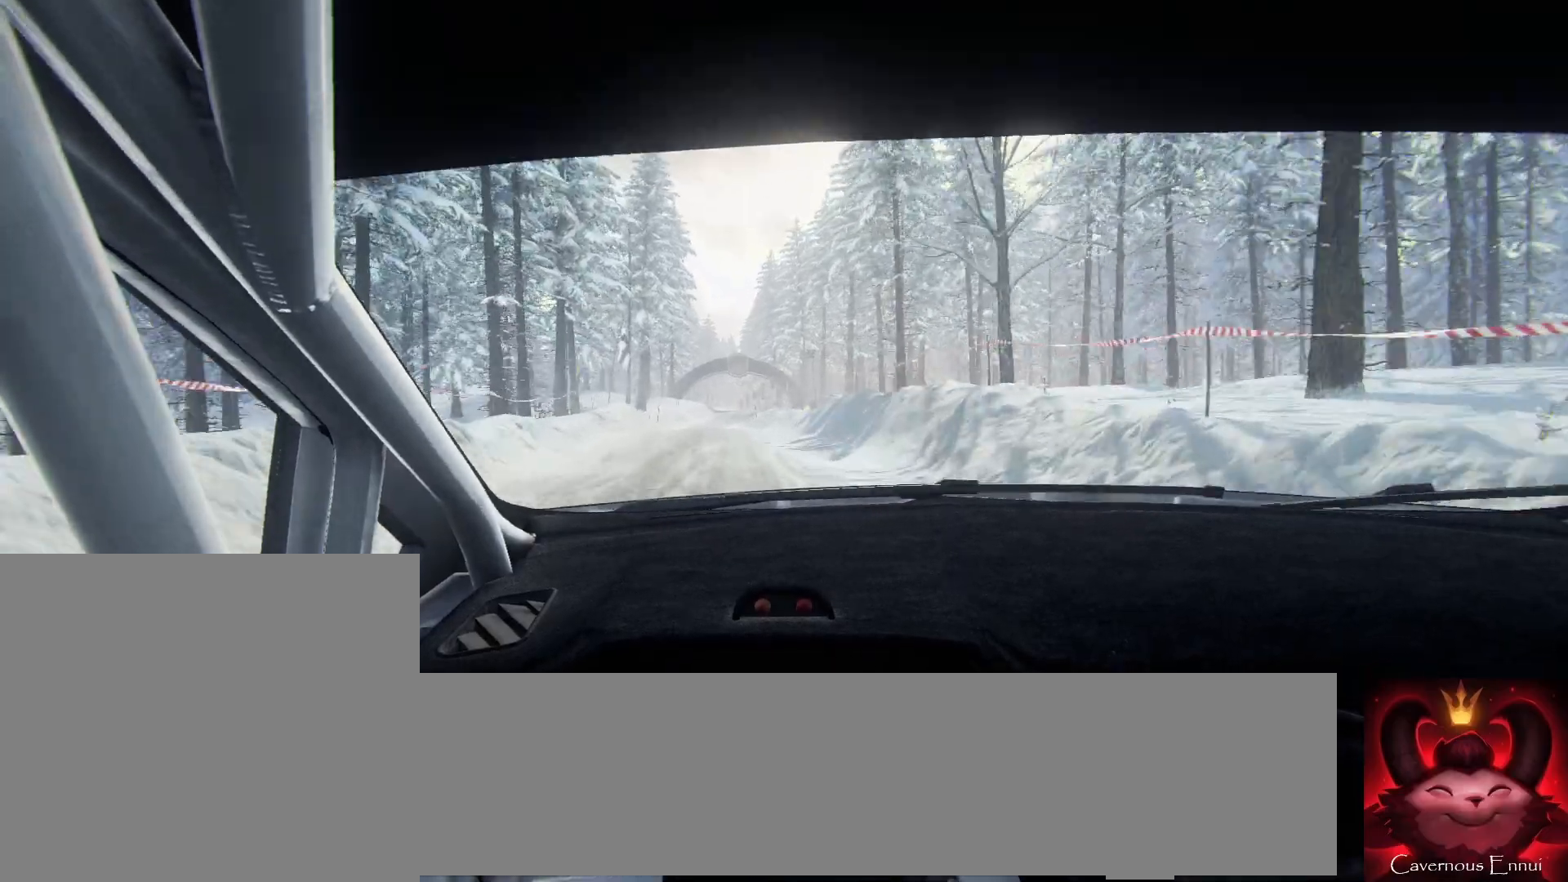
{"buttons": [], "left_stick": "center", "right_stick": "up", "events": [[200, "left_stick", "left"], [433, "left_stick", "center"]]}
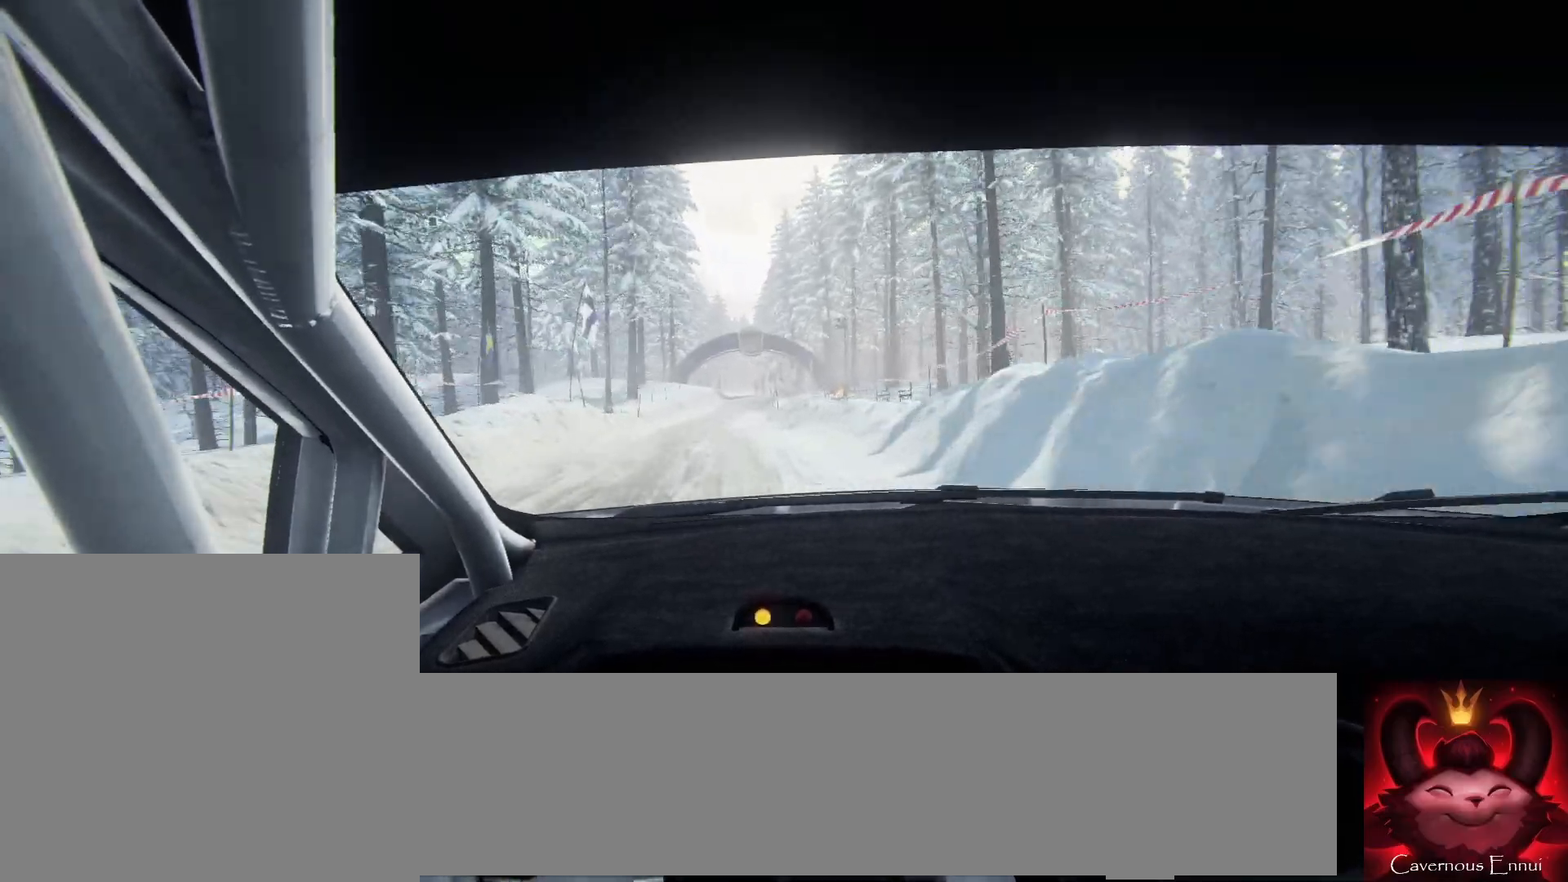
{"buttons": [], "left_stick": "center", "right_stick": "up", "events": []}
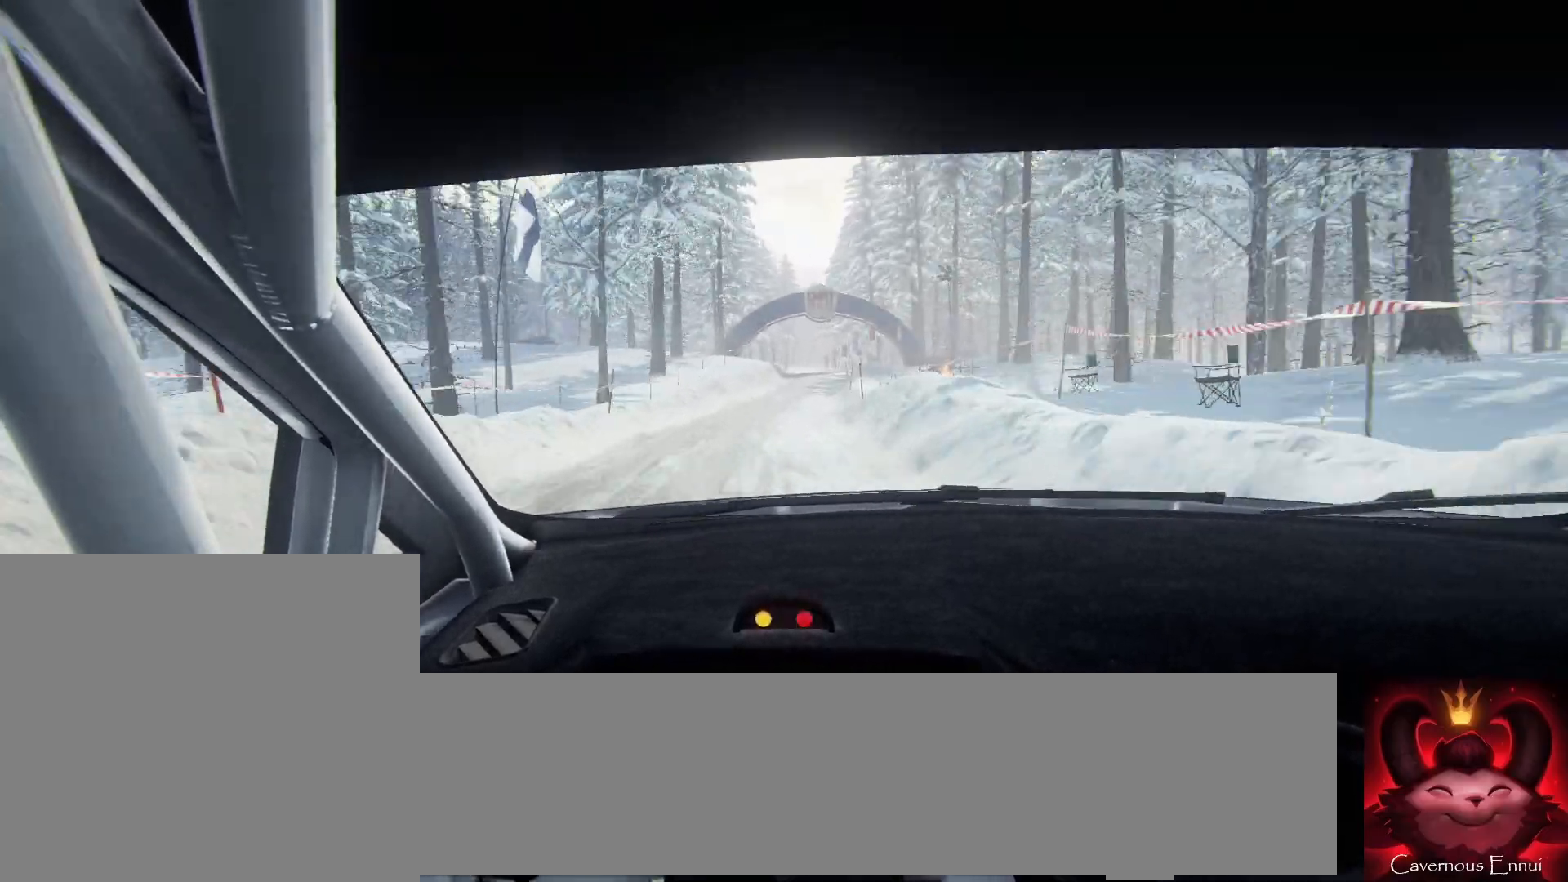
{"buttons": [], "left_stick": "center", "right_stick": "up", "events": [[33, "R1", "down"], [100, "R1", "up"], [133, "left_stick", "right"], [367, "left_stick", "center"]]}
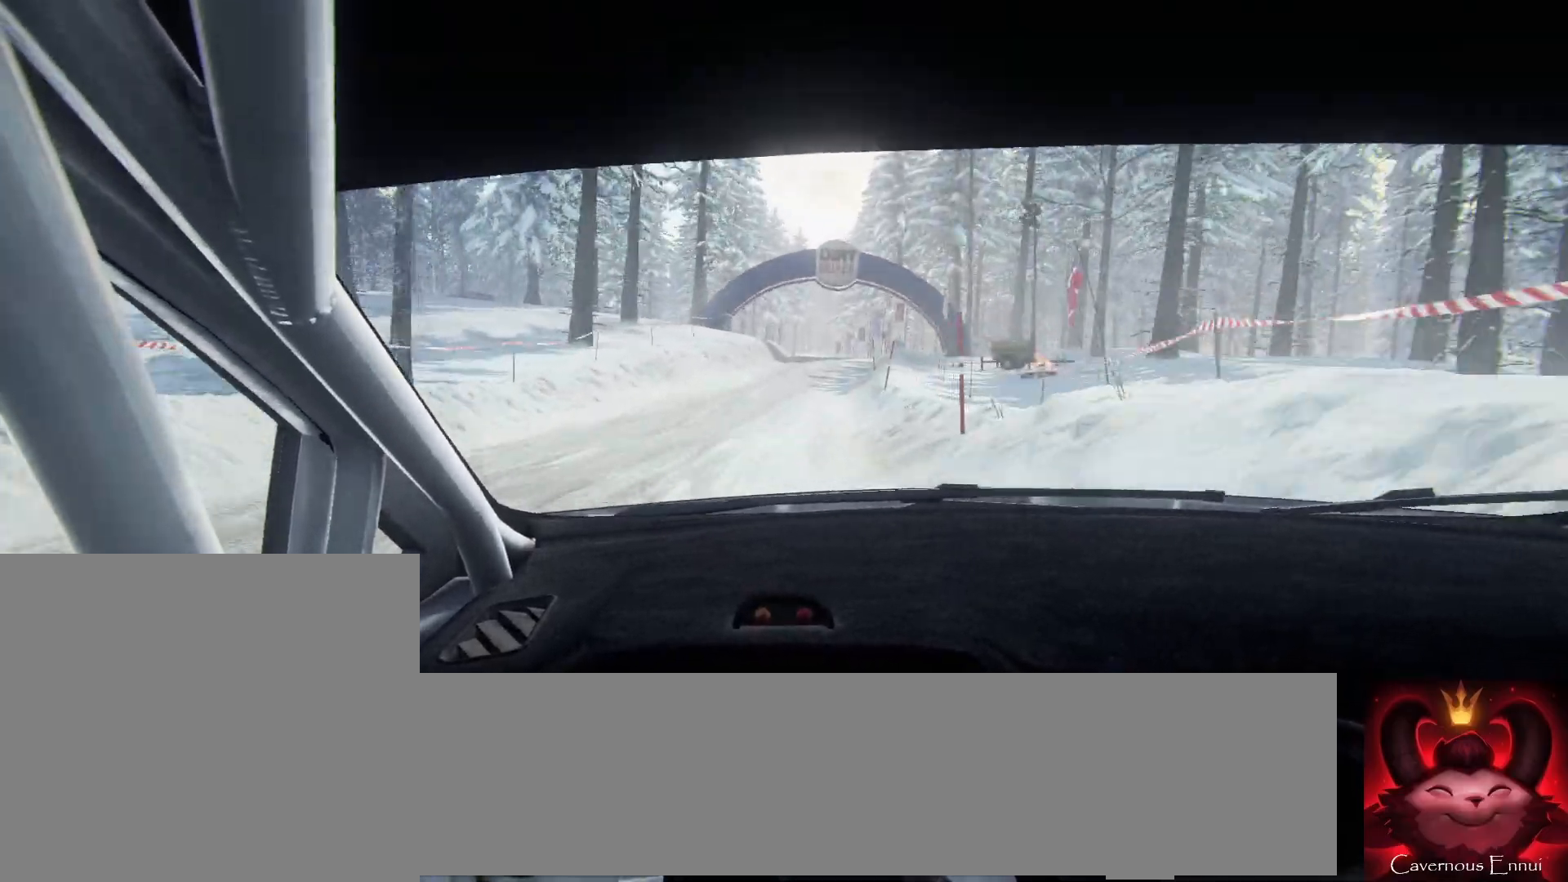
{"buttons": [], "left_stick": "center", "right_stick": "center", "events": [[200, "left_stick", "down-left"], [300, "right_stick", "center"], [433, "left_stick", "center"]]}
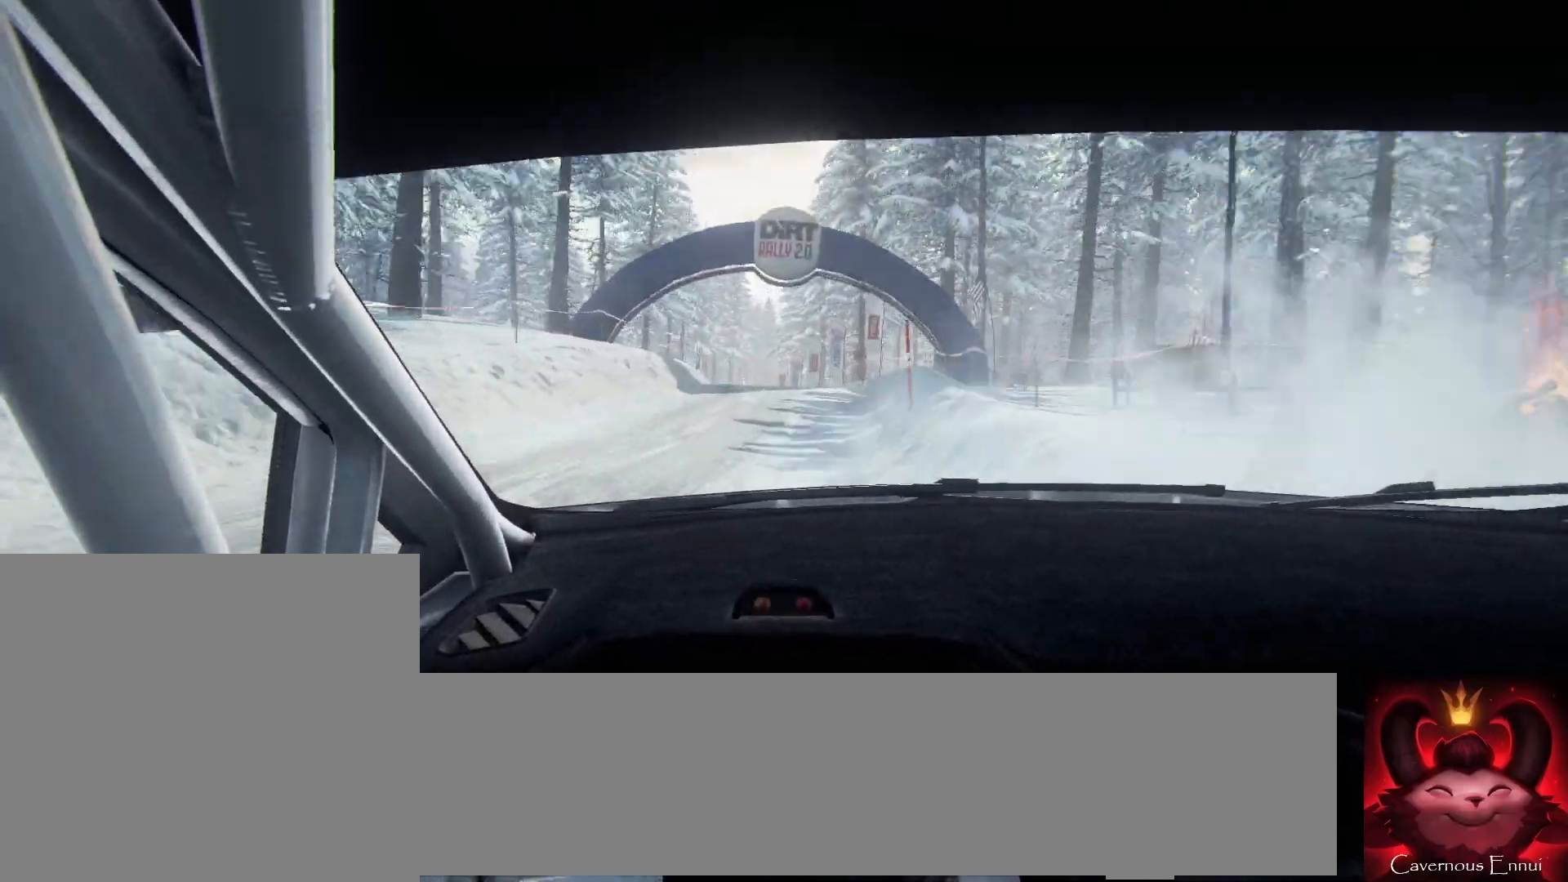
{"buttons": [], "left_stick": "center", "right_stick": "up", "events": [[33, "left_stick", "left"], [100, "left_stick", "center"], [100, "right_stick", "up"]]}
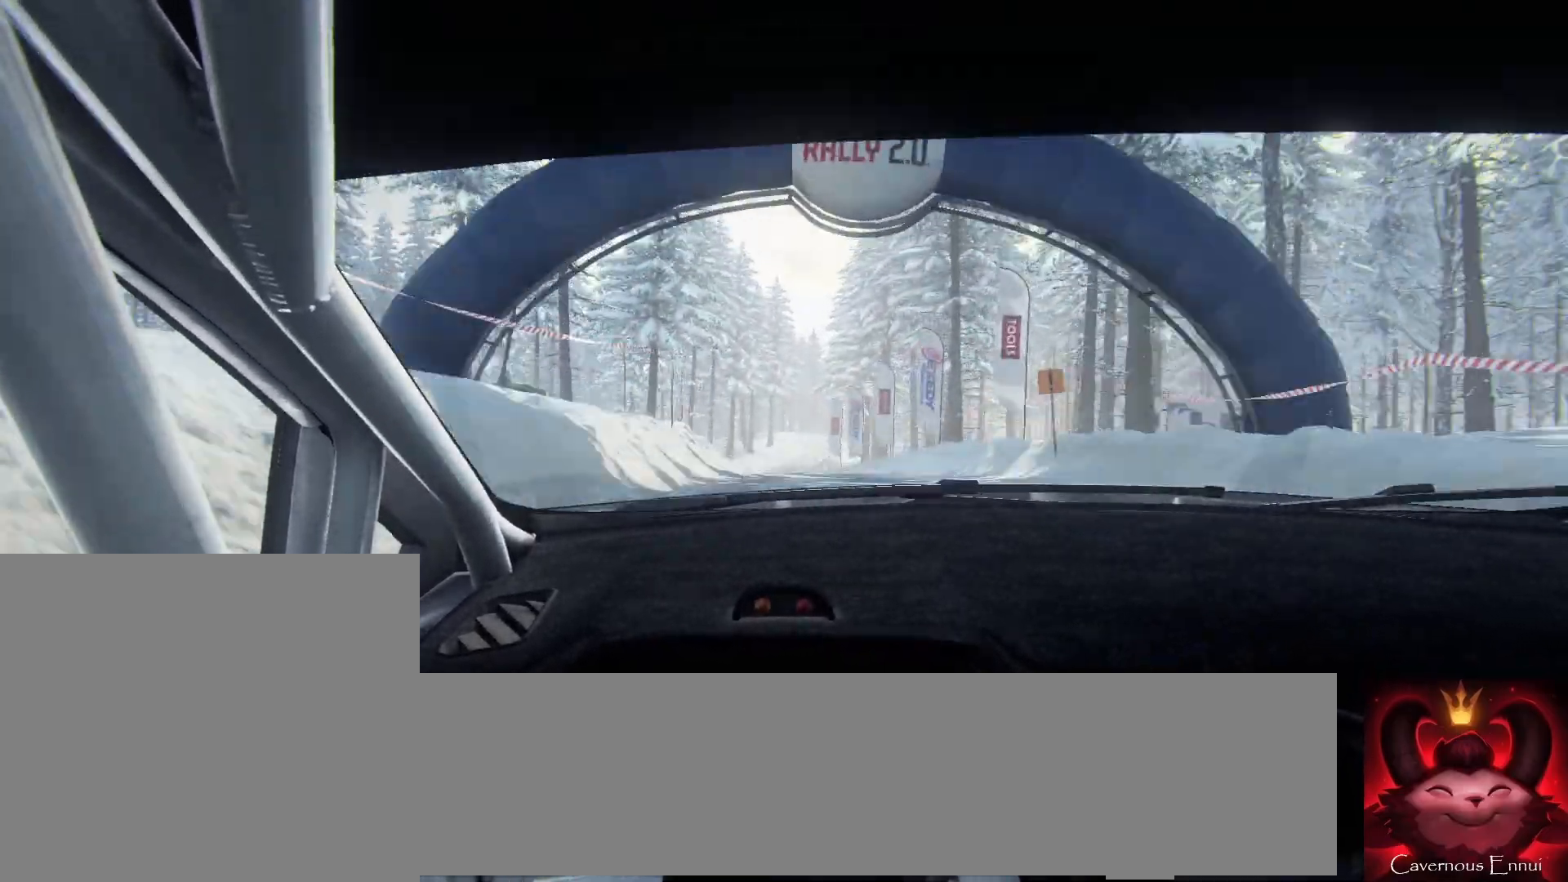
{"buttons": [], "left_stick": "center", "right_stick": "center", "events": [[500, "right_stick", "center"]]}
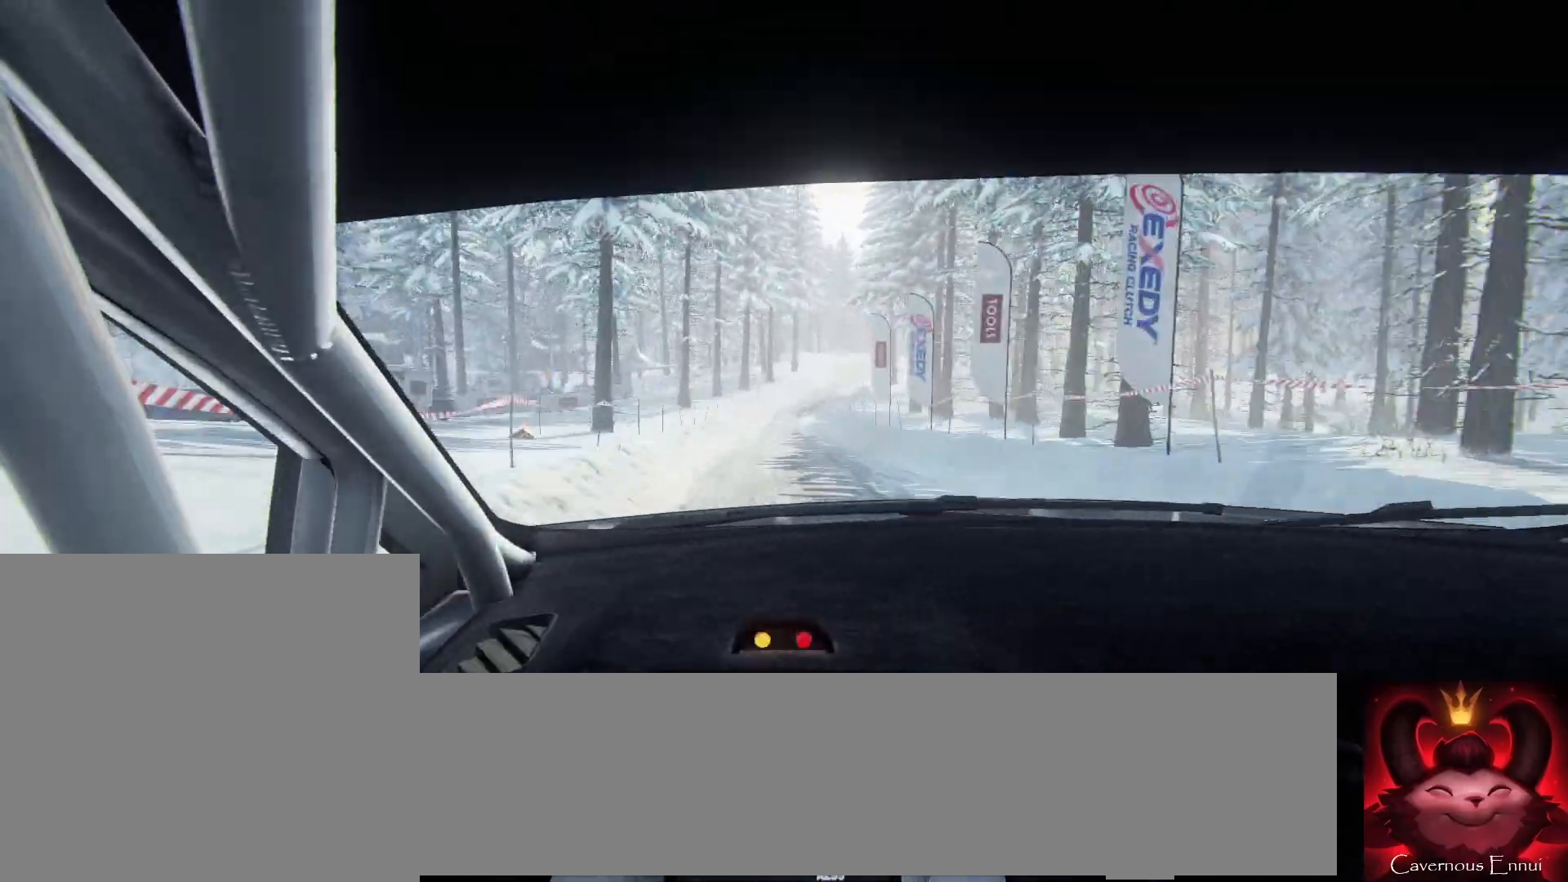
{"buttons": [], "left_stick": "center", "right_stick": "center", "events": [[300, "left_stick", "left"], [433, "left_stick", "center"]]}